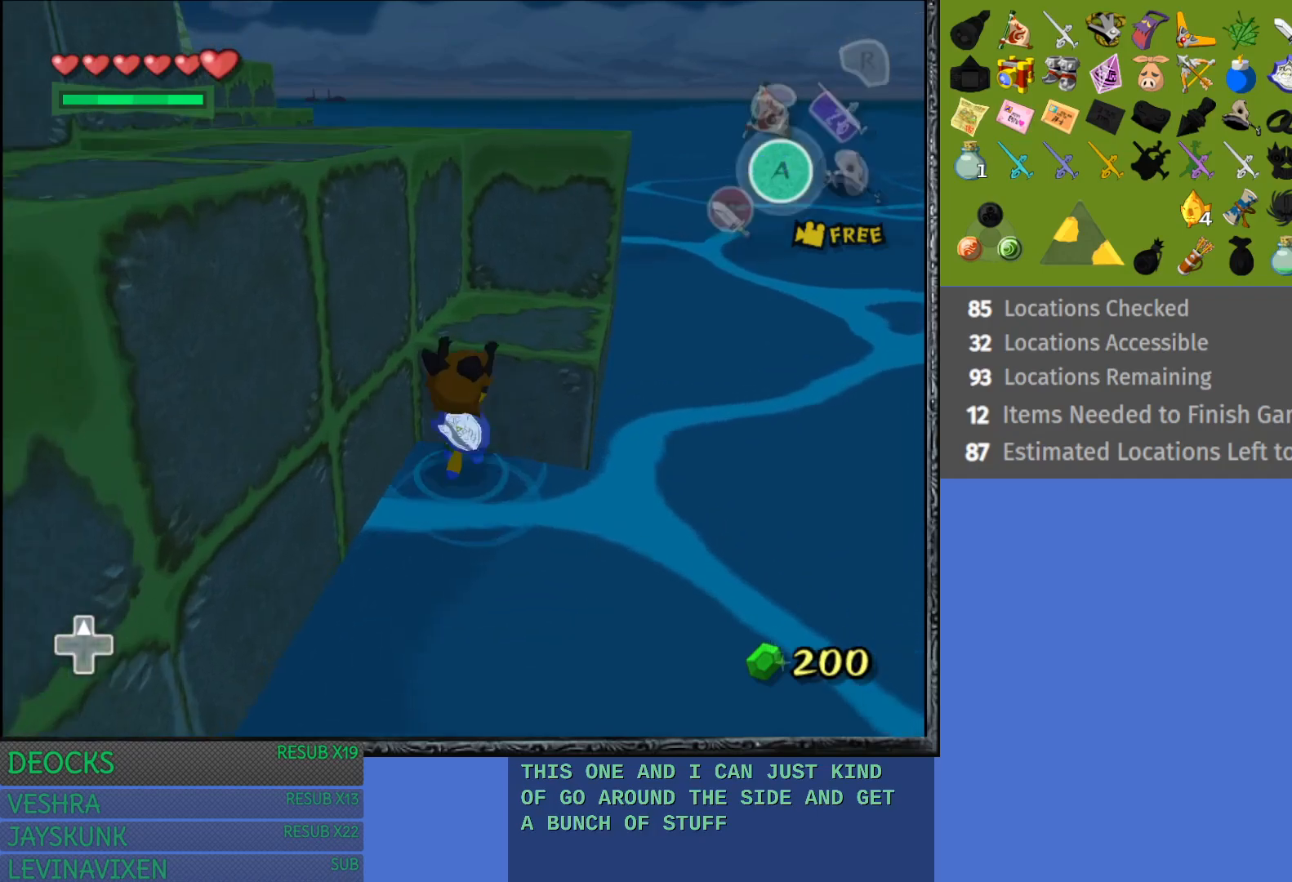
Gameplay with a controller (PlayStation layout); each line is a JSON object with the inputs held at the frame after it. "events" lists button and stick changes between this image and that frame as [ms after this image, input, new state], when the widget could be followed in between. Not read: L3 R3.
{"buttons": [], "left_stick": "up", "right_stick": "center", "events": []}
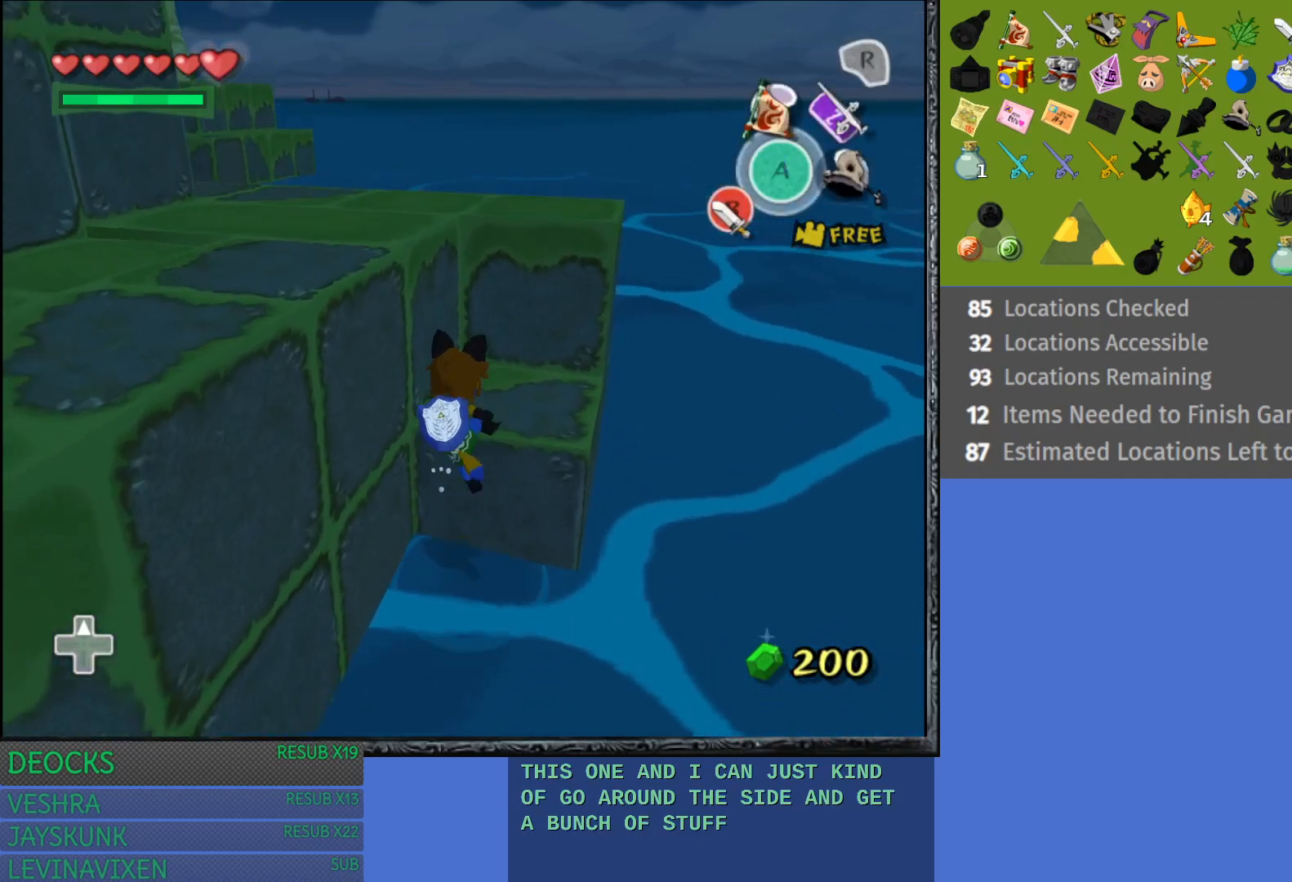
{"buttons": [], "left_stick": "up-left", "right_stick": "center", "events": [[183, "left_stick", "up-left"]]}
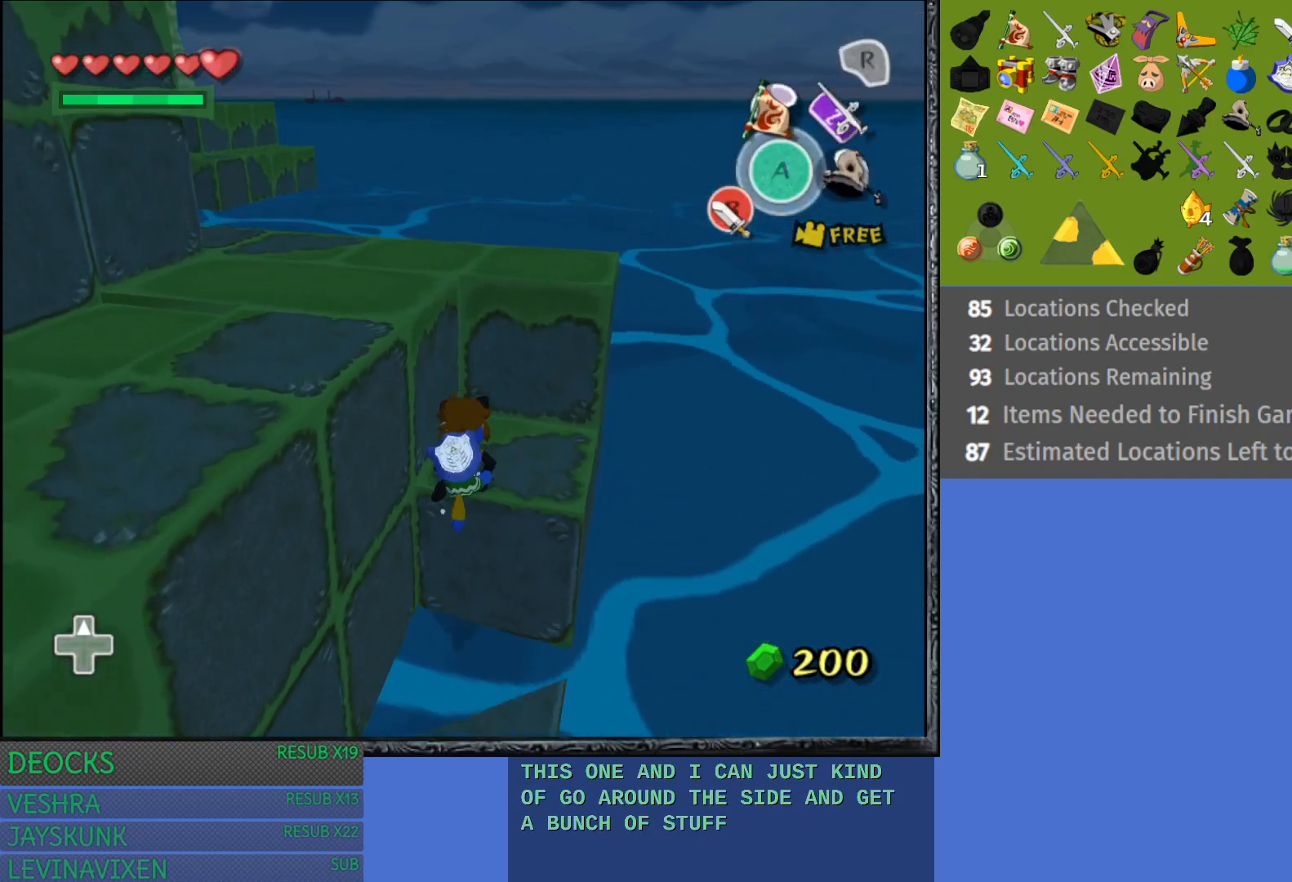
{"buttons": [], "left_stick": "up-left", "right_stick": "center", "events": []}
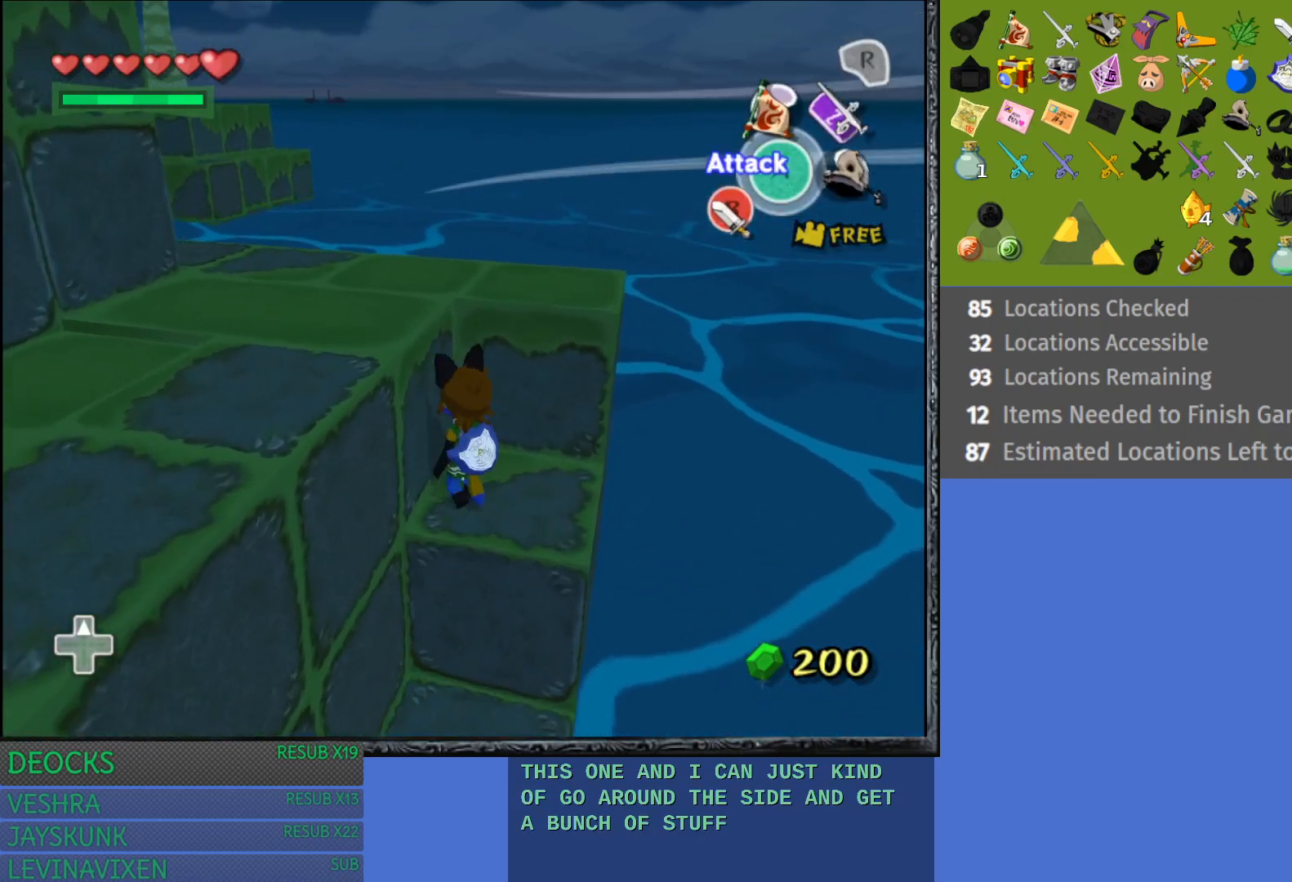
{"buttons": [], "left_stick": "up-left", "right_stick": "center", "events": []}
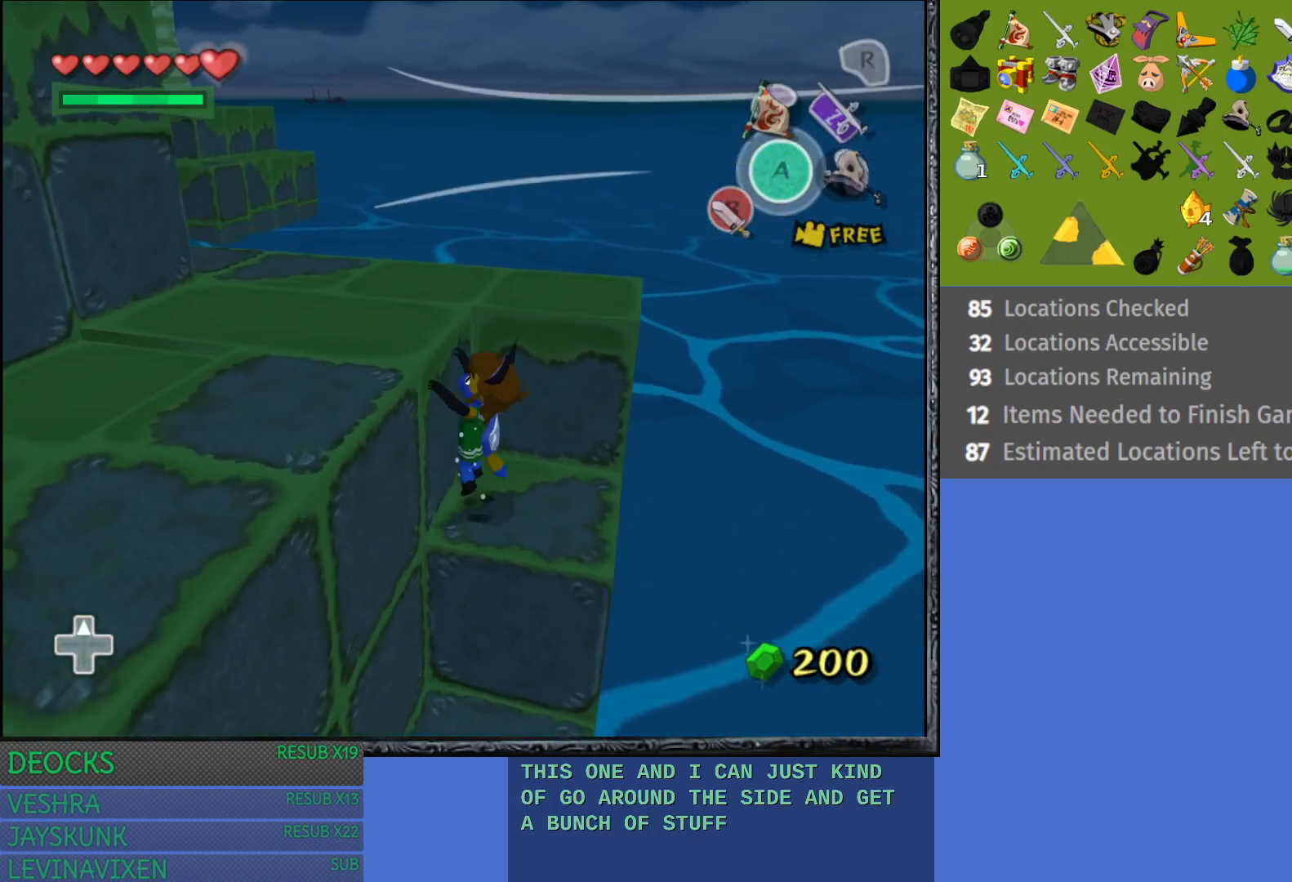
{"buttons": [], "left_stick": "up", "right_stick": "center", "events": [[150, "L1", "down"], [350, "L1", "up"], [367, "left_stick", "up"]]}
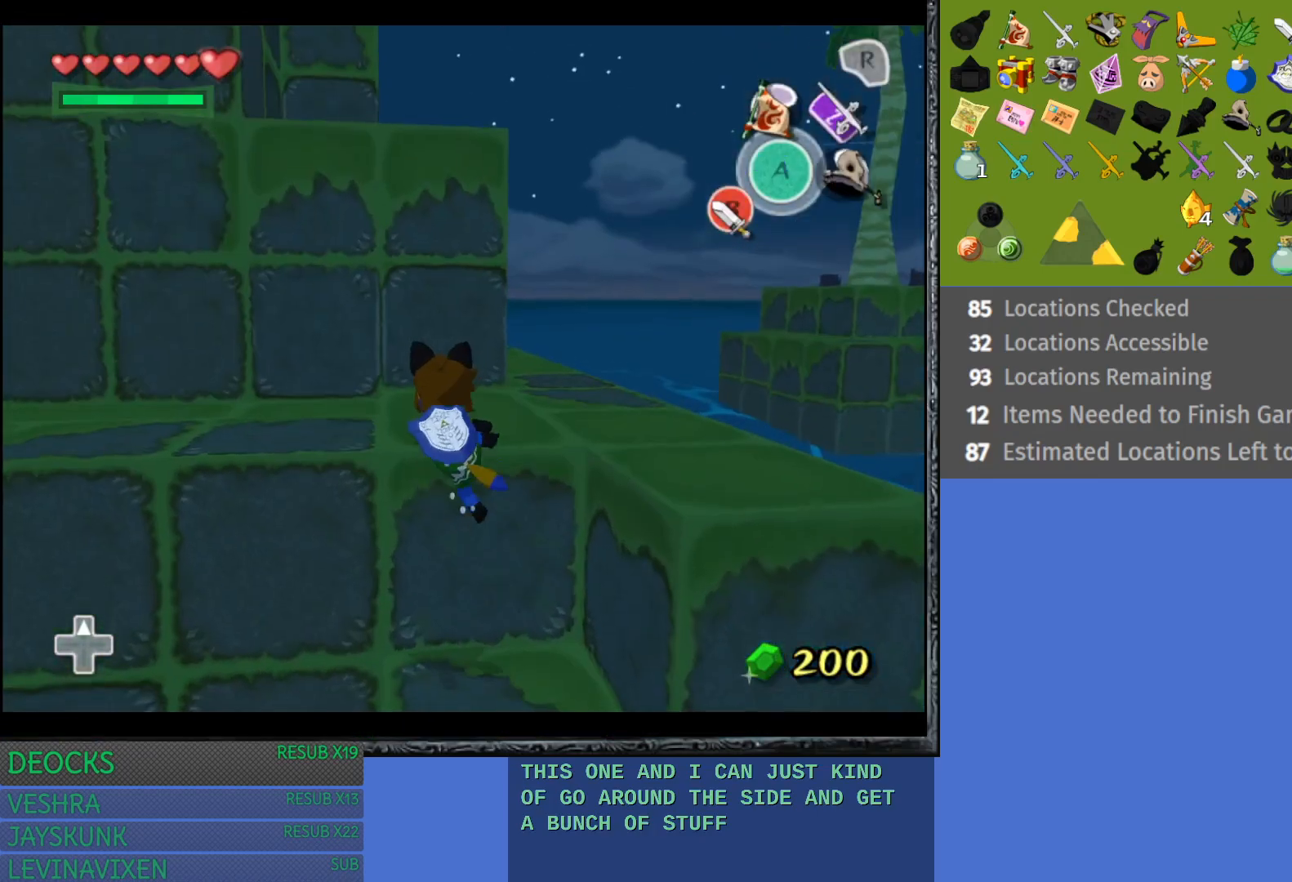
{"buttons": [], "left_stick": "up", "right_stick": "center", "events": [[150, "left_stick", "up-right"], [417, "left_stick", "up"]]}
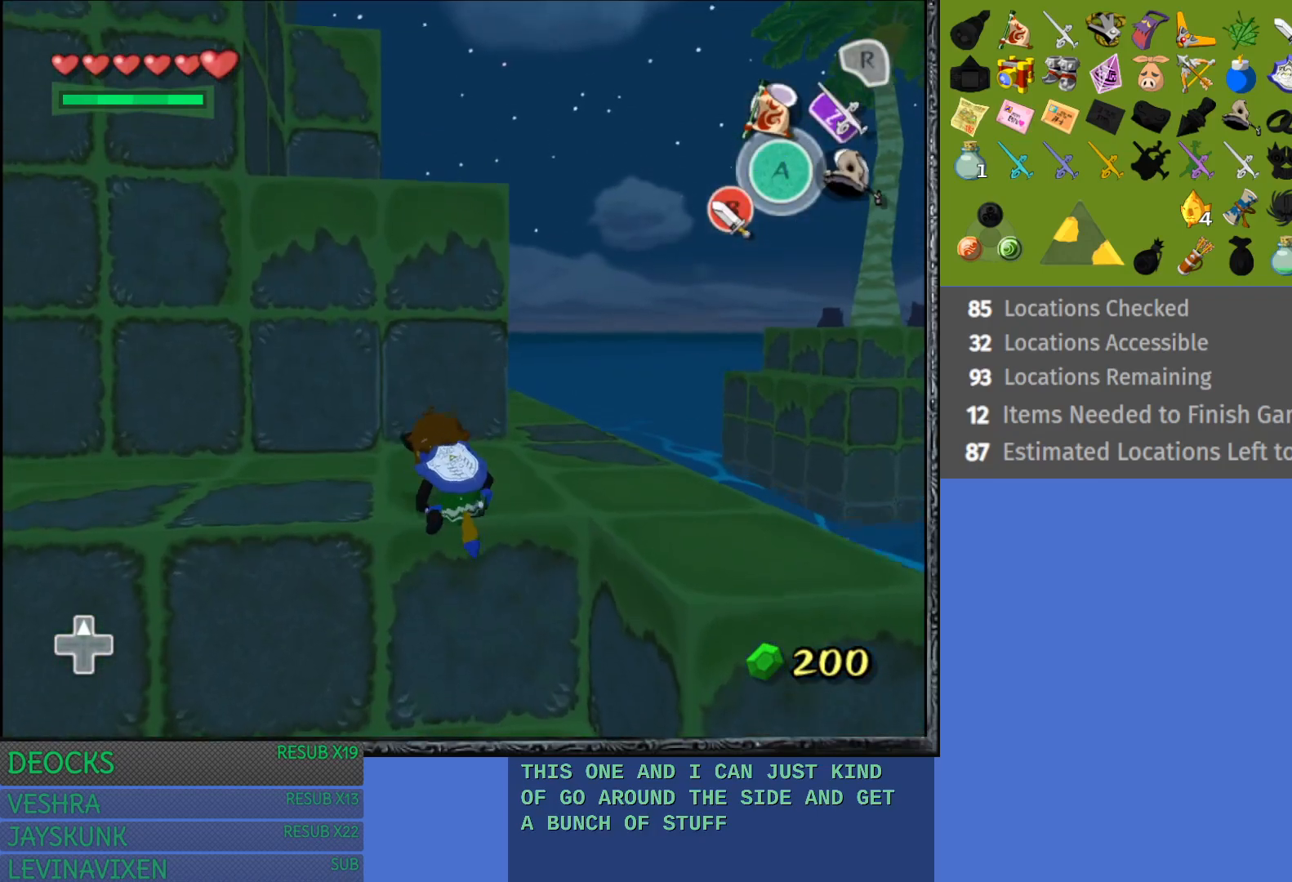
{"buttons": [], "left_stick": "up-right", "right_stick": "center", "events": [[167, "left_stick", "up-right"]]}
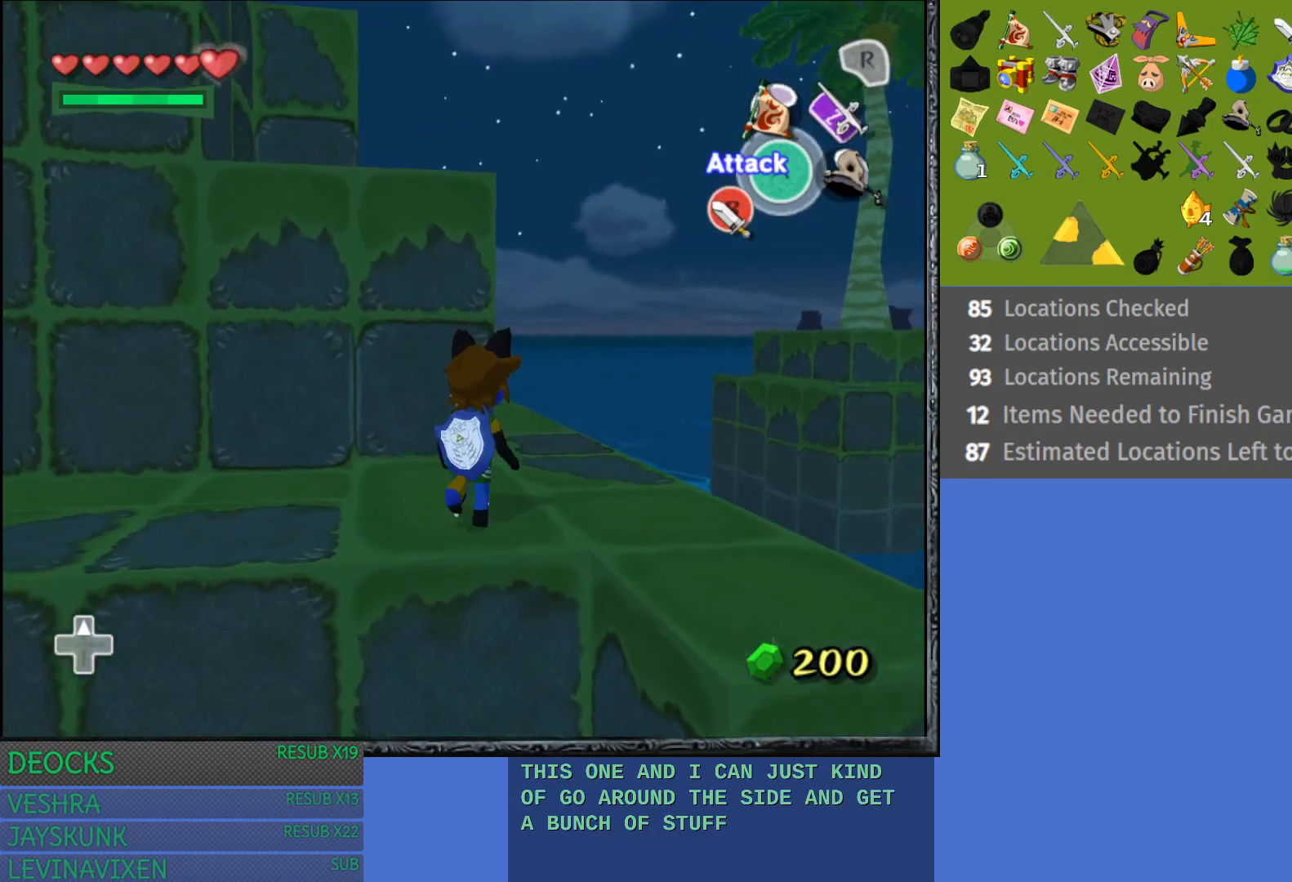
{"buttons": [], "left_stick": "up", "right_stick": "center", "events": [[83, "left_stick", "up"]]}
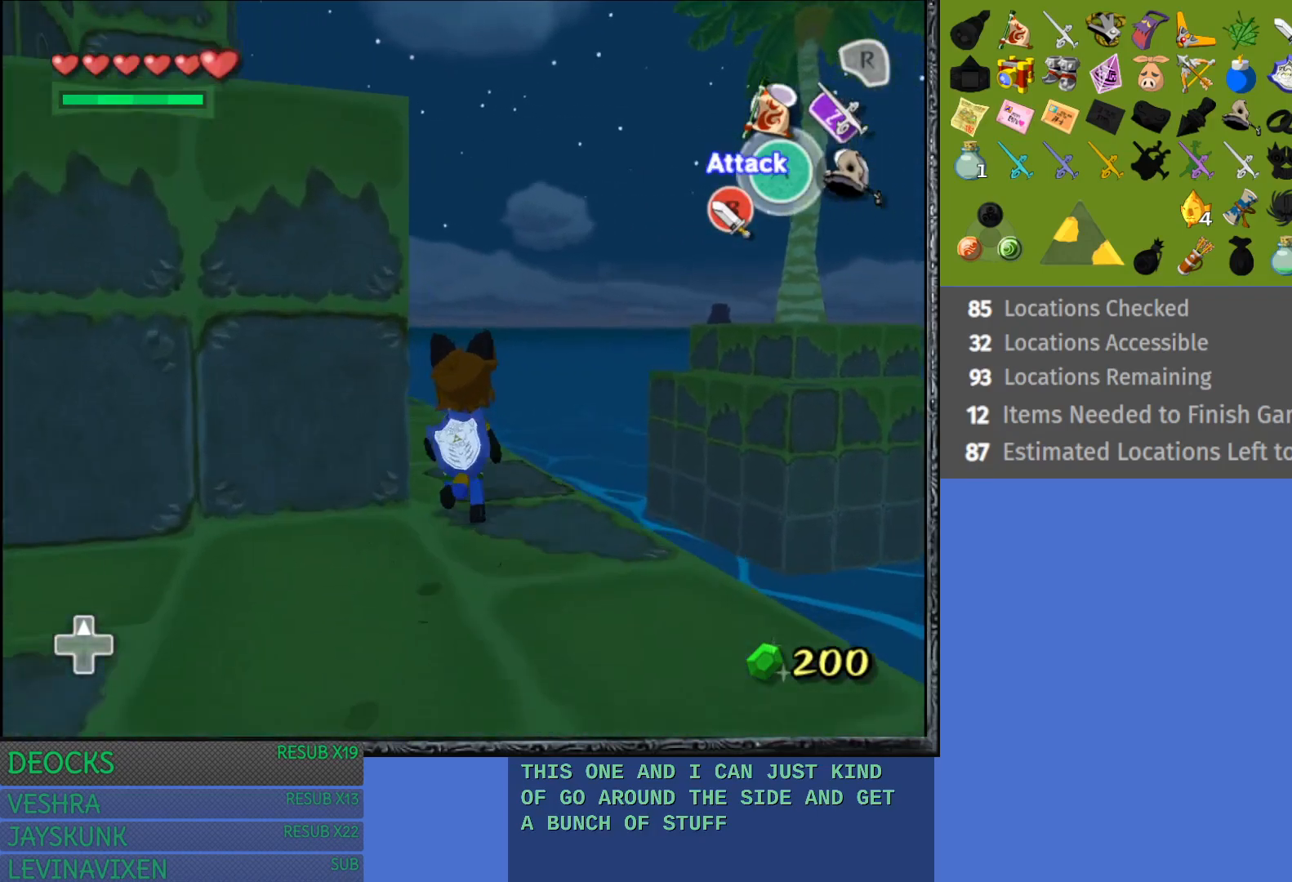
{"buttons": [], "left_stick": "up-left", "right_stick": "center", "events": [[150, "left_stick", "up-left"]]}
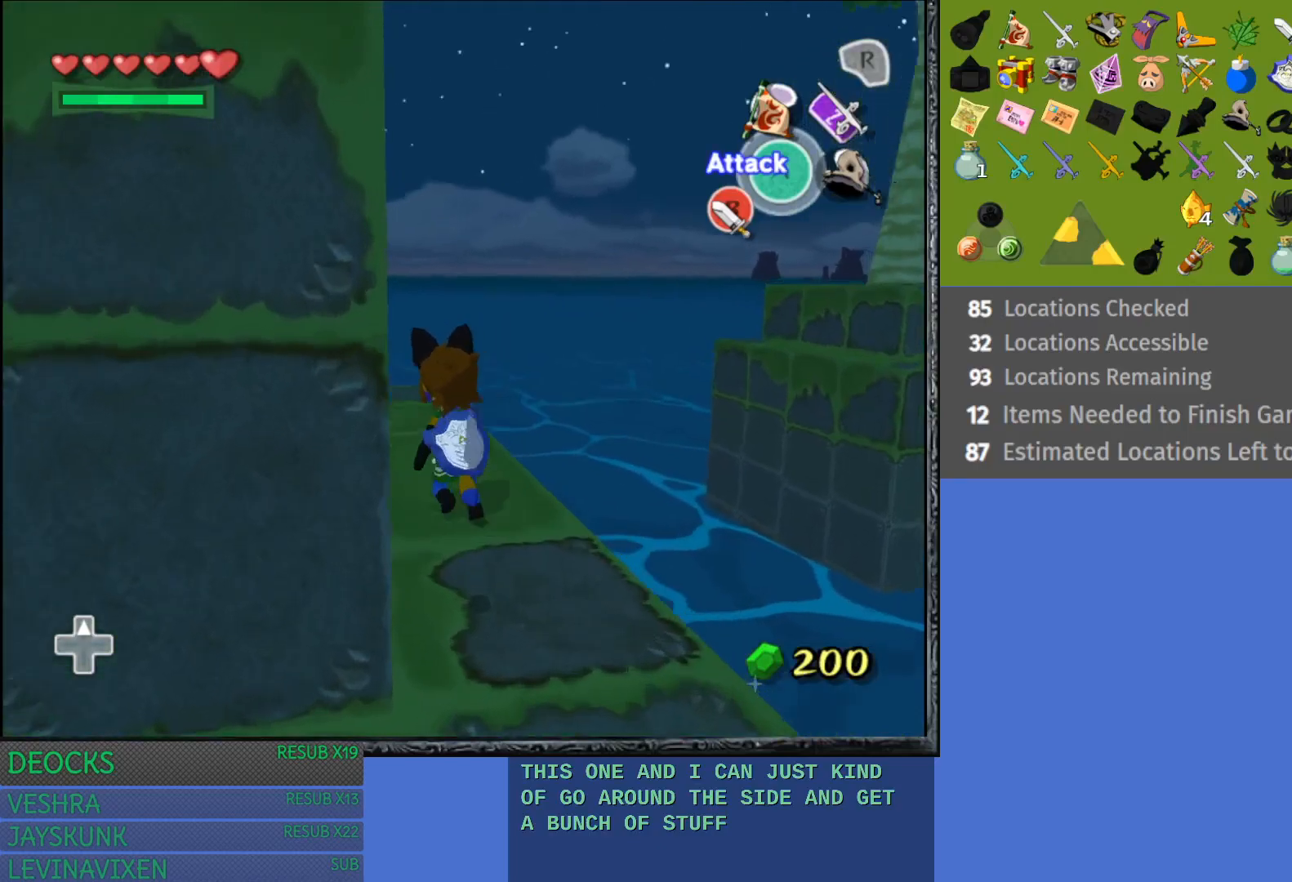
{"buttons": [], "left_stick": "up-left", "right_stick": "center", "events": [[117, "left_stick", "up"], [400, "left_stick", "up-left"]]}
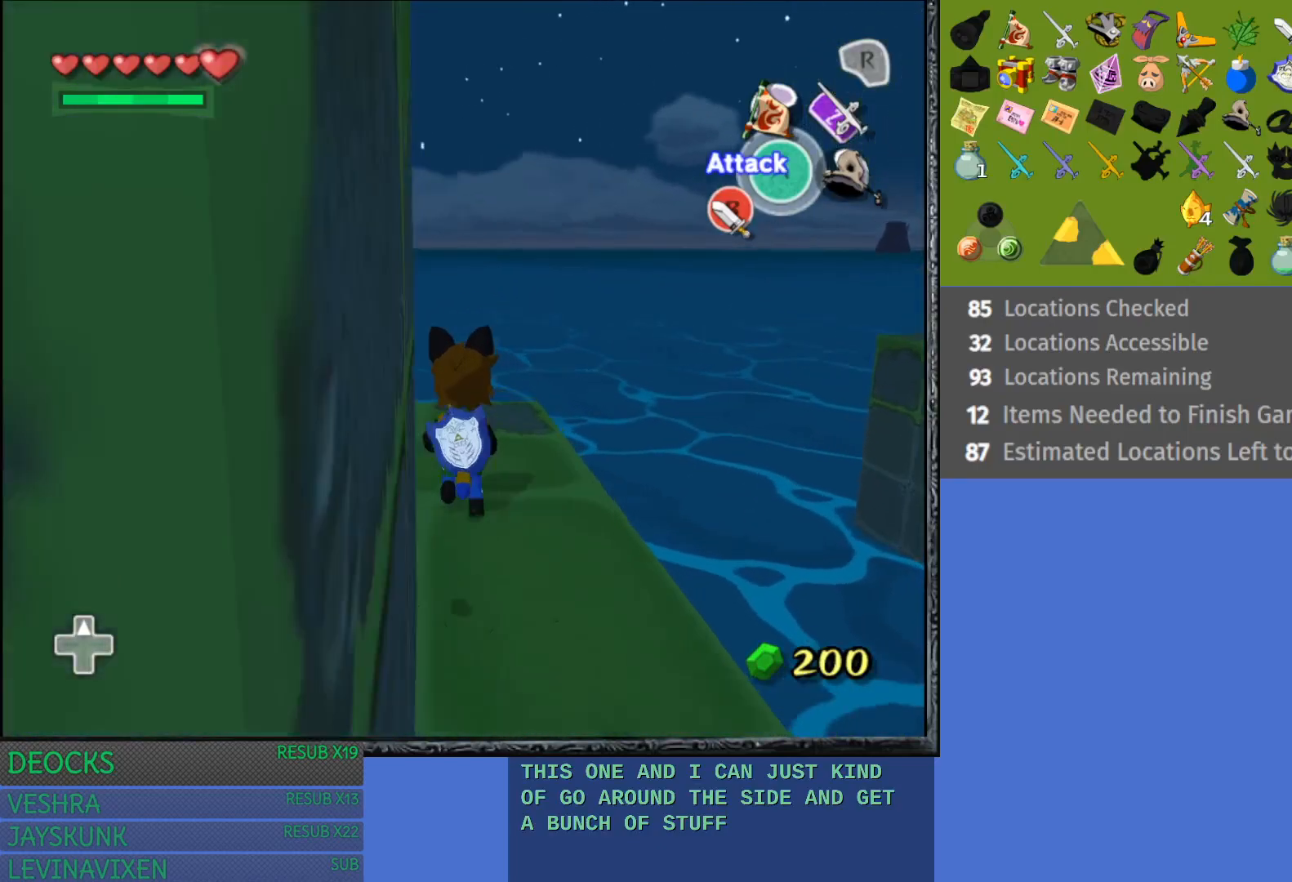
{"buttons": ["L1"], "left_stick": "center", "right_stick": "center", "events": [[17, "left_stick", "left"], [317, "L1", "down"], [500, "left_stick", "center"]]}
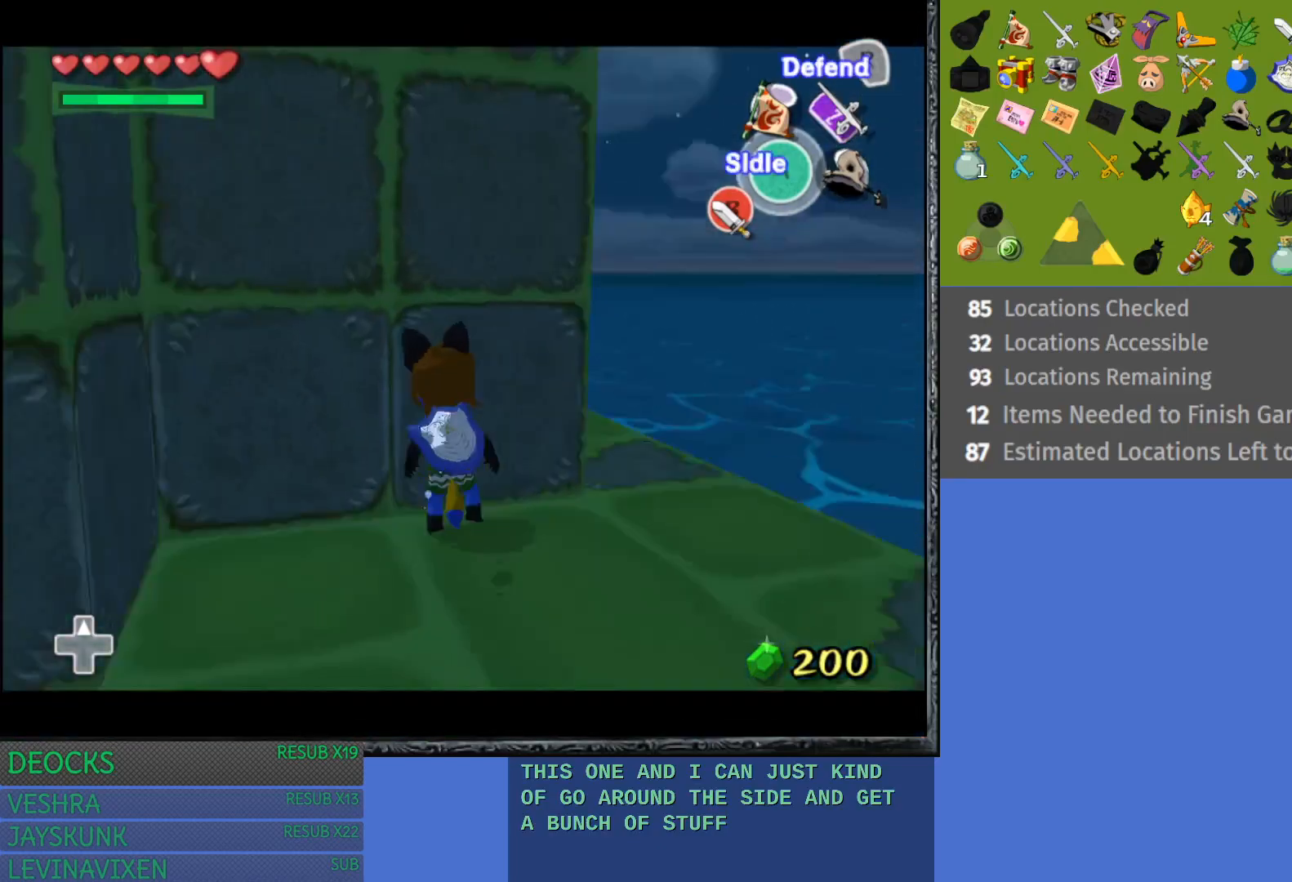
{"buttons": [], "left_stick": "down-right", "right_stick": "center", "events": [[33, "L1", "up"], [483, "left_stick", "down-right"]]}
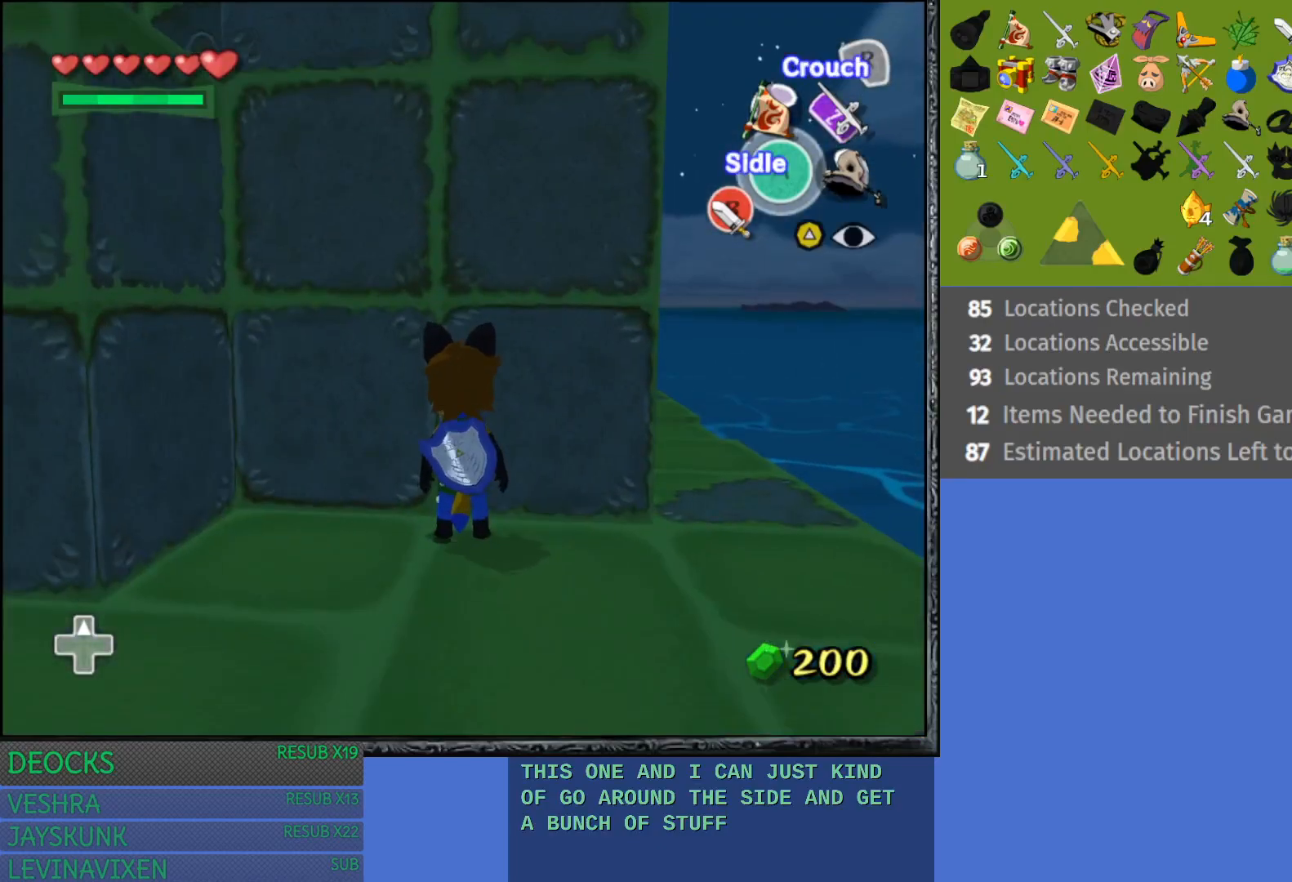
{"buttons": [], "left_stick": "up-right", "right_stick": "center", "events": [[200, "left_stick", "right"], [350, "left_stick", "up-right"]]}
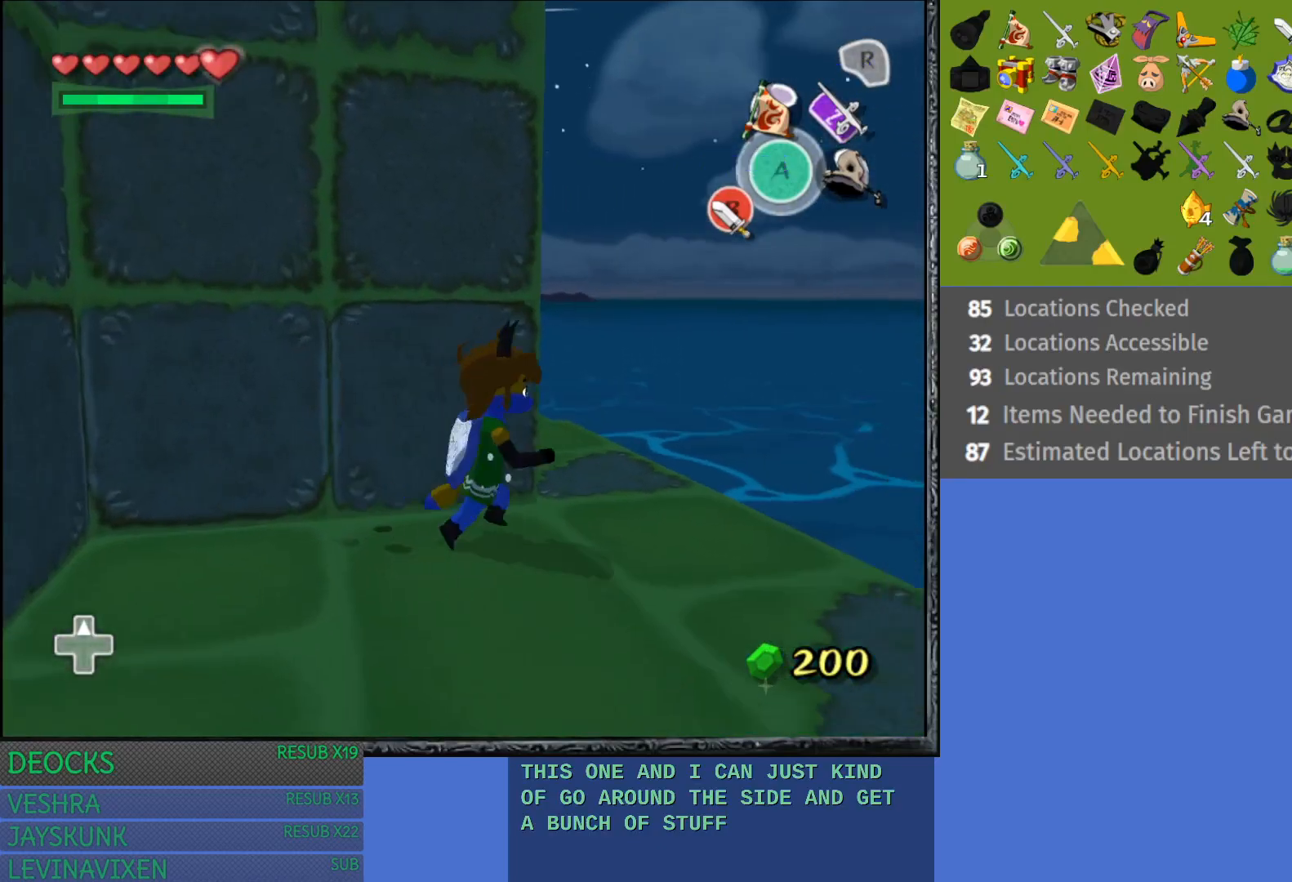
{"buttons": [], "left_stick": "up", "right_stick": "center", "events": [[17, "left_stick", "up"]]}
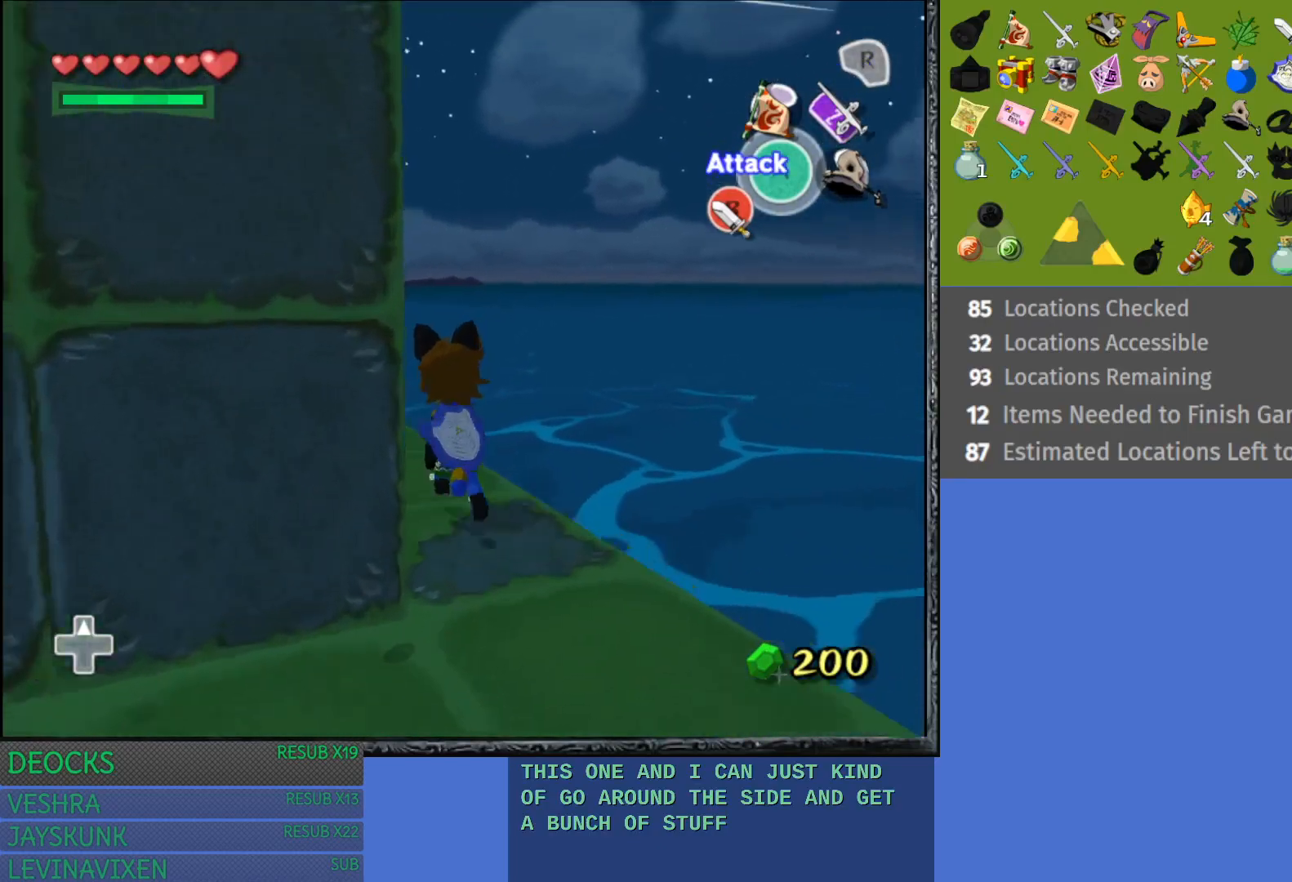
{"buttons": [], "left_stick": "left", "right_stick": "center", "events": [[17, "left_stick", "up-left"], [450, "left_stick", "left"]]}
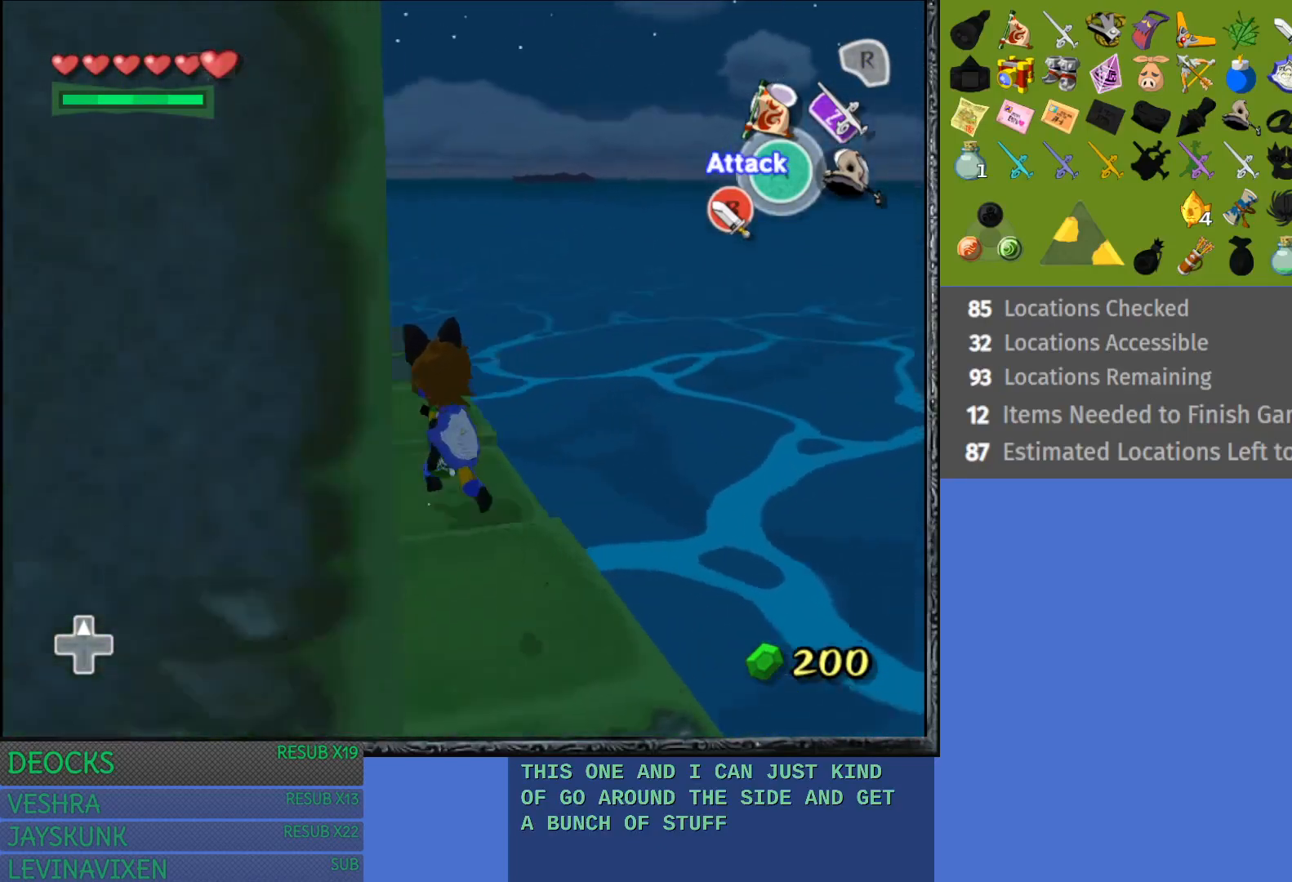
{"buttons": [], "left_stick": "center", "right_stick": "center", "events": [[133, "L1", "down"], [267, "left_stick", "center"], [300, "L1", "up"]]}
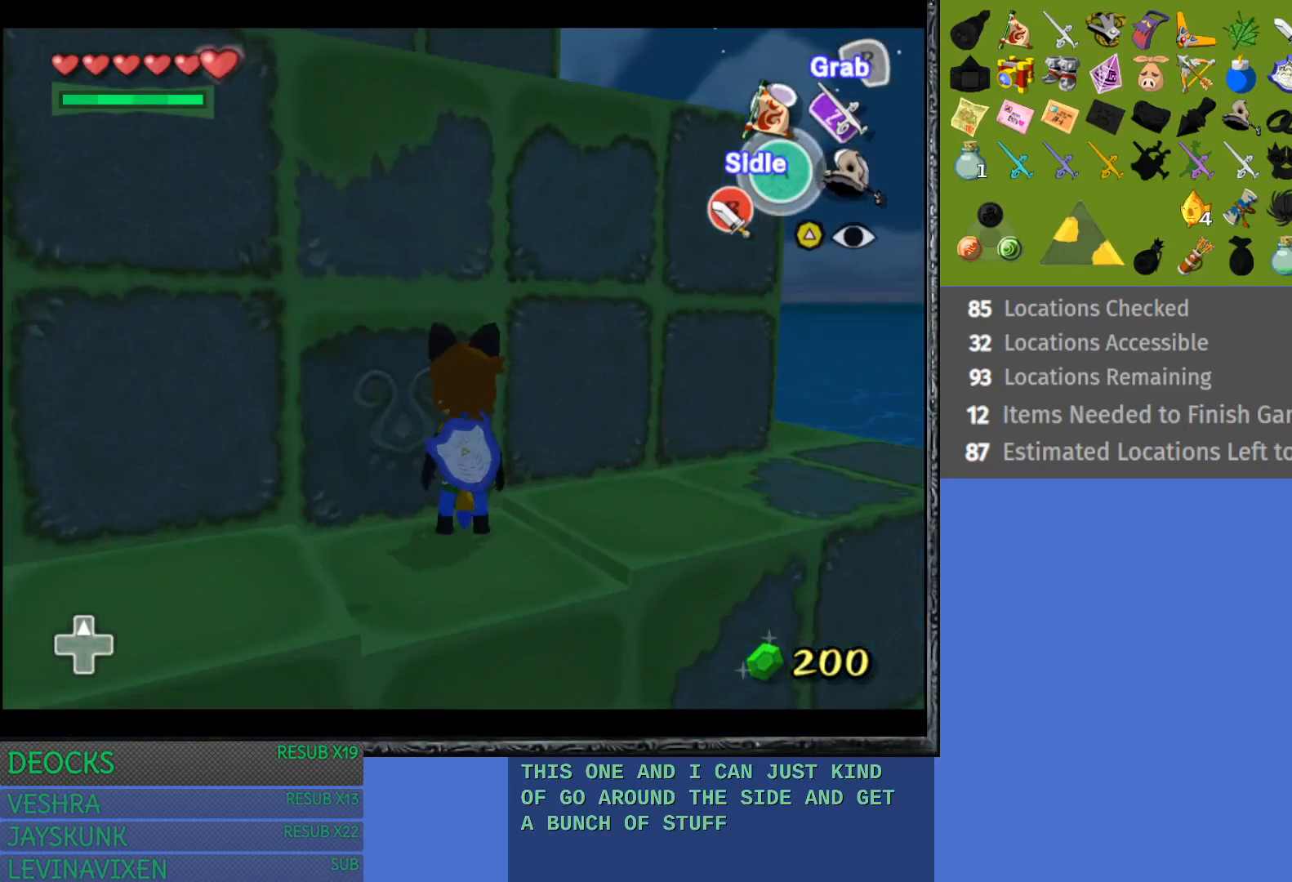
{"buttons": ["R2"], "left_stick": "center", "right_stick": "center", "events": [[217, "R2", "down"]]}
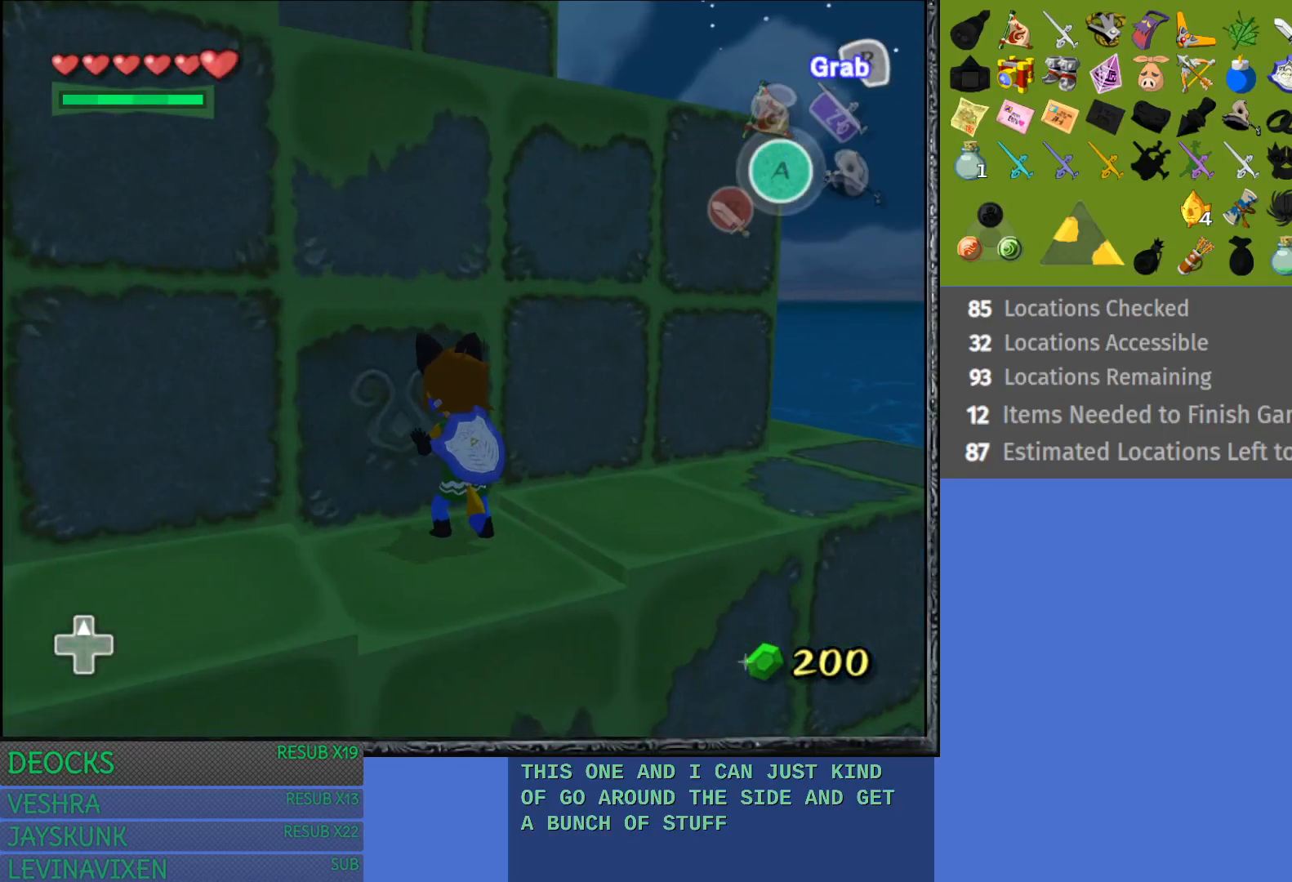
{"buttons": ["R2"], "left_stick": "down-right", "right_stick": "center", "events": [[300, "left_stick", "down-right"]]}
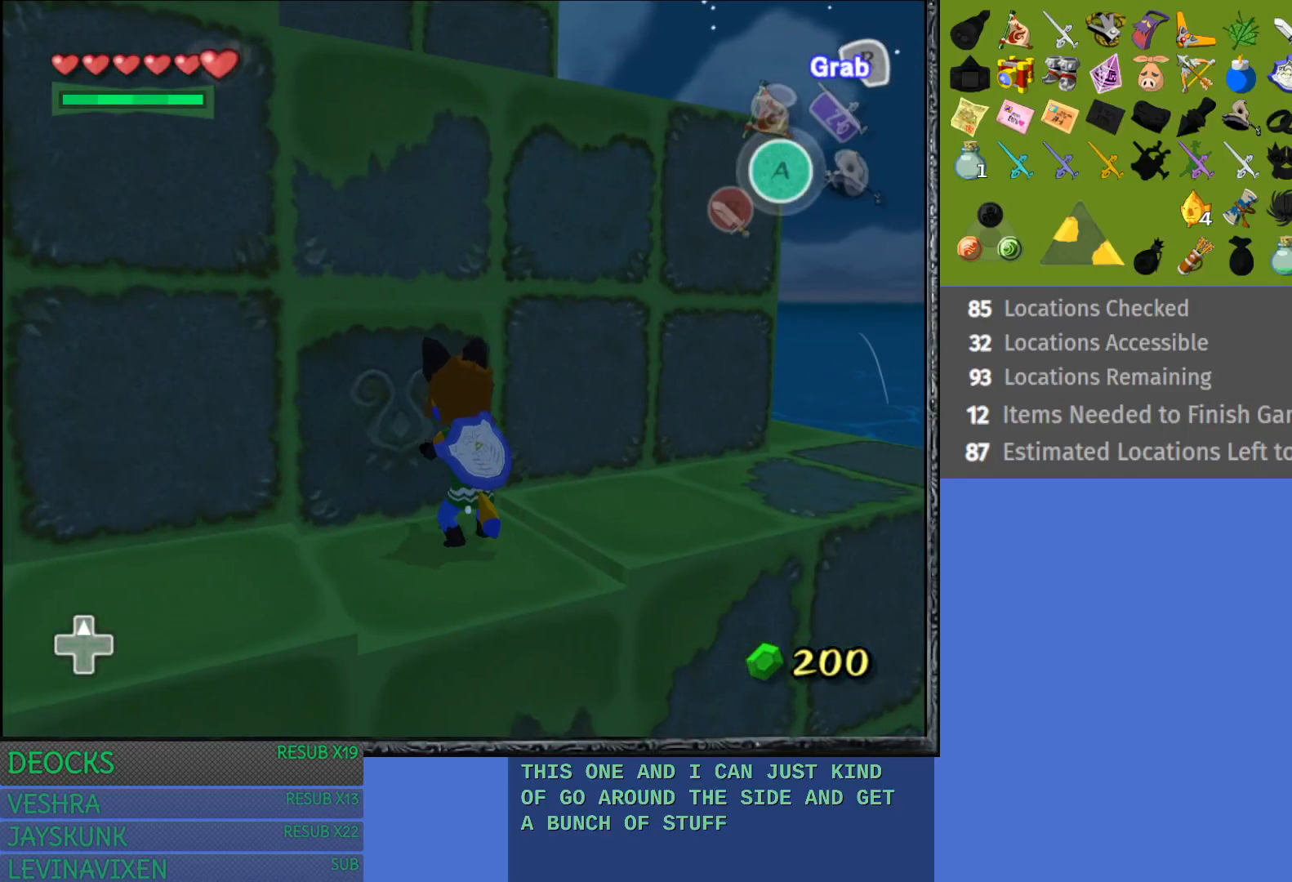
{"buttons": [], "left_stick": "up-left", "right_stick": "center", "events": [[333, "left_stick", "center"], [367, "R2", "up"], [400, "left_stick", "up"], [500, "left_stick", "up-left"]]}
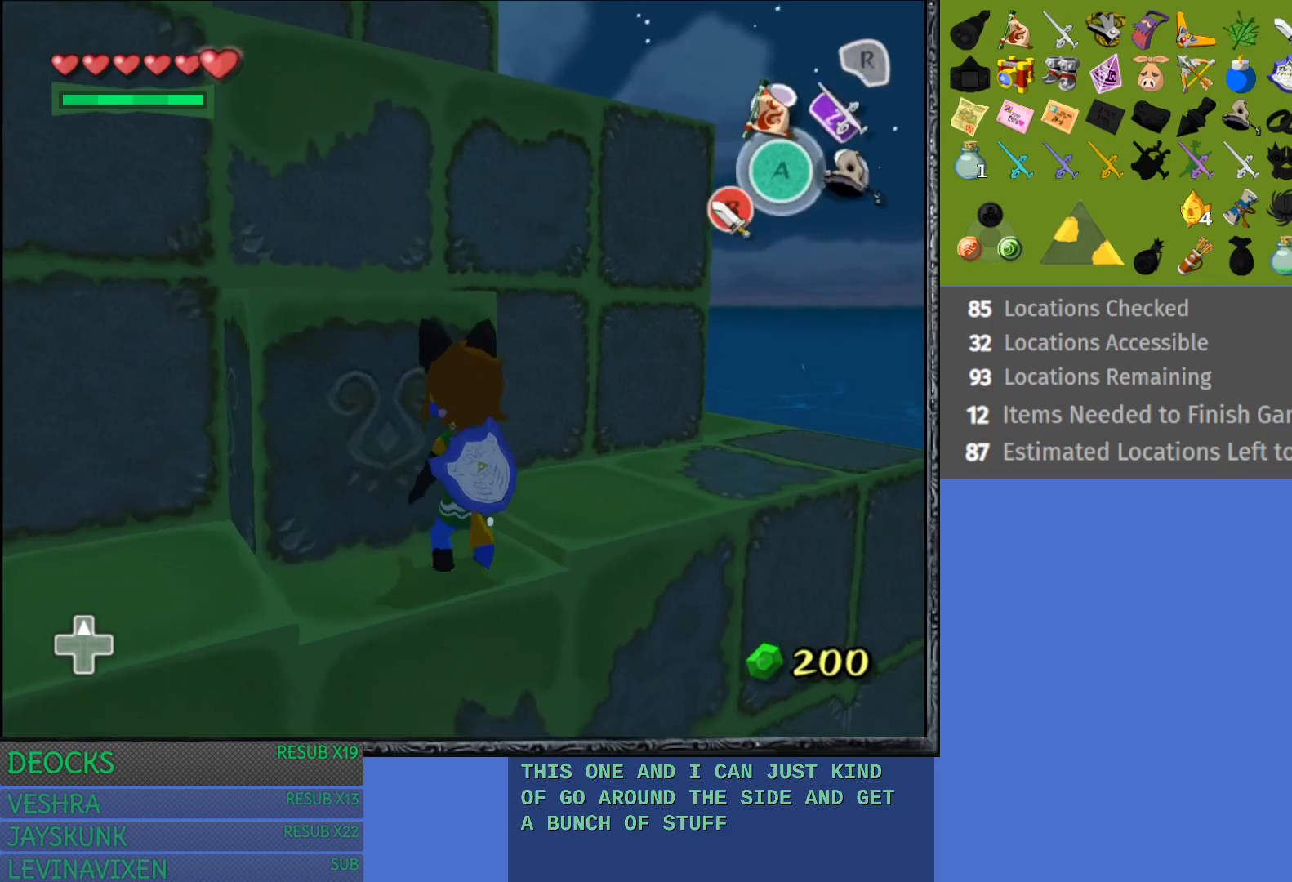
{"buttons": ["CROSS"], "left_stick": "up-left", "right_stick": "center", "events": [[500, "CROSS", "down"]]}
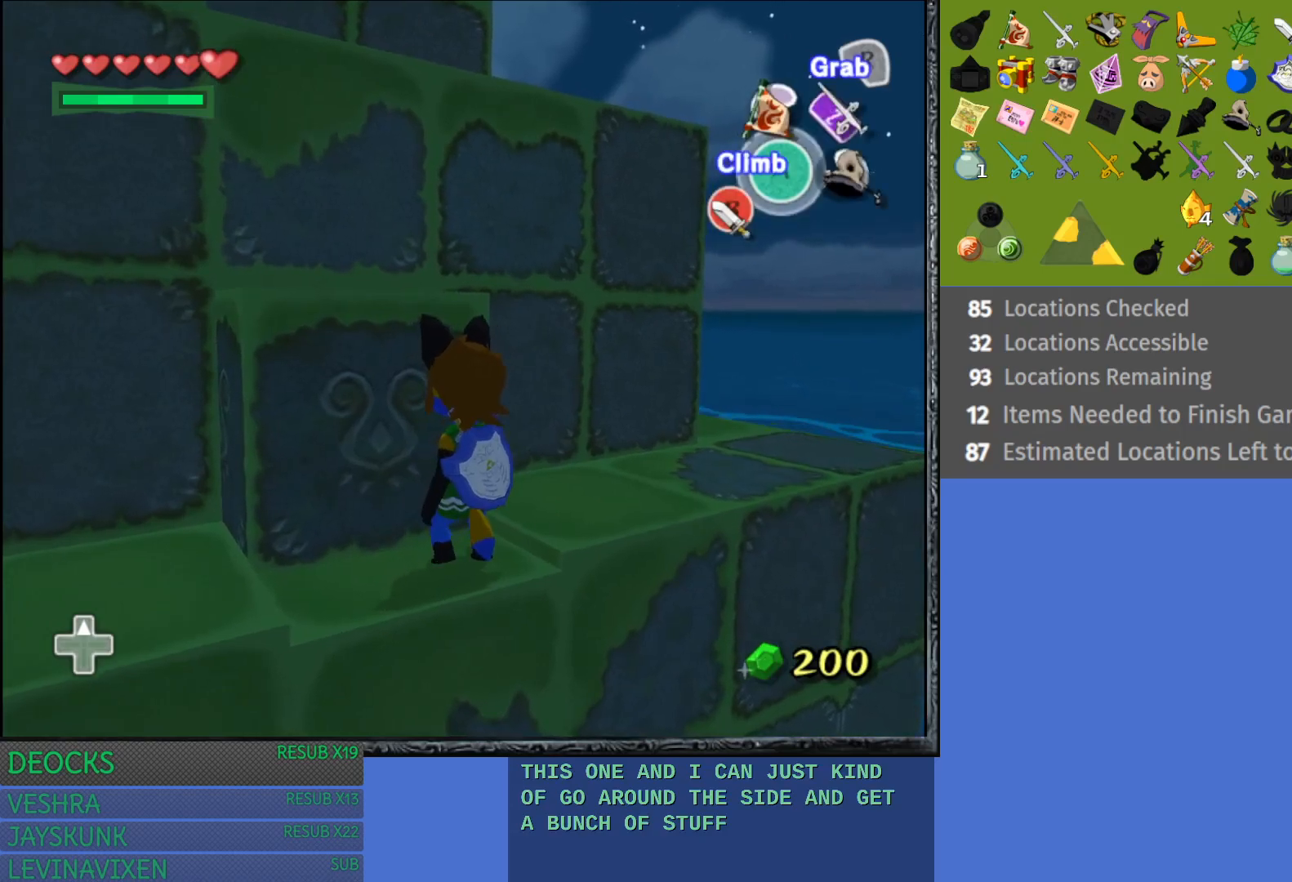
{"buttons": ["CROSS"], "left_stick": "up-left", "right_stick": "center", "events": []}
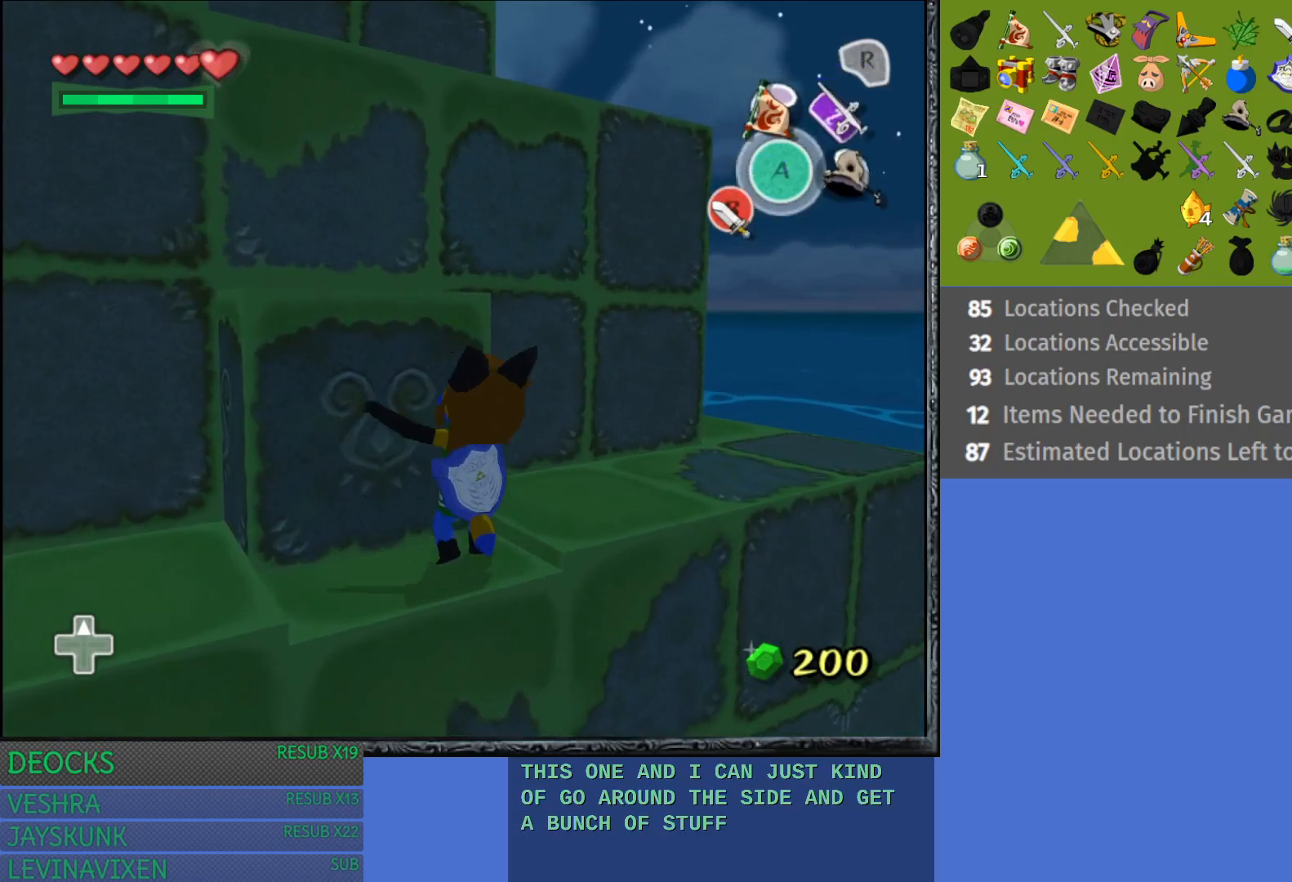
{"buttons": [], "left_stick": "up-left", "right_stick": "center", "events": [[233, "CROSS", "up"]]}
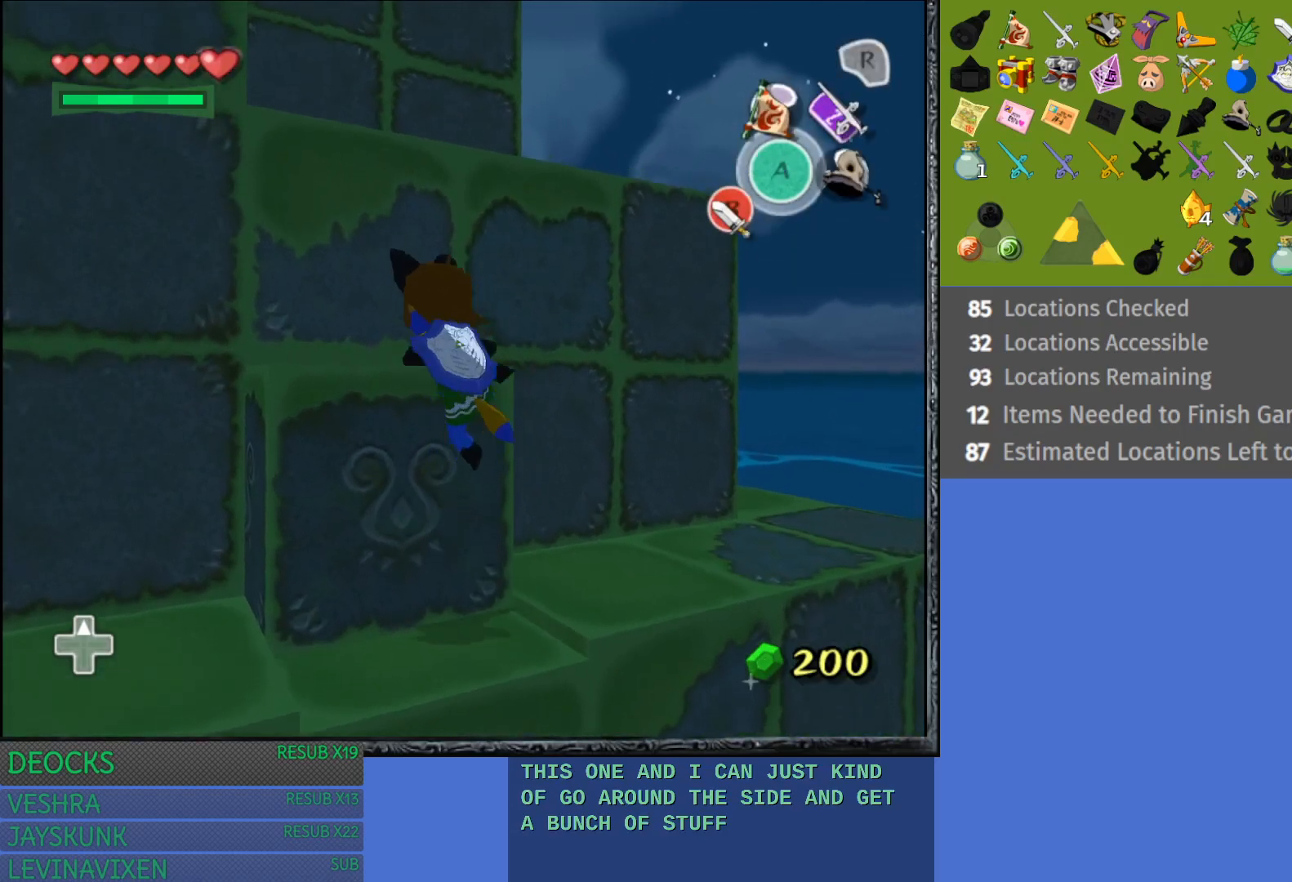
{"buttons": [], "left_stick": "up-left", "right_stick": "center", "events": []}
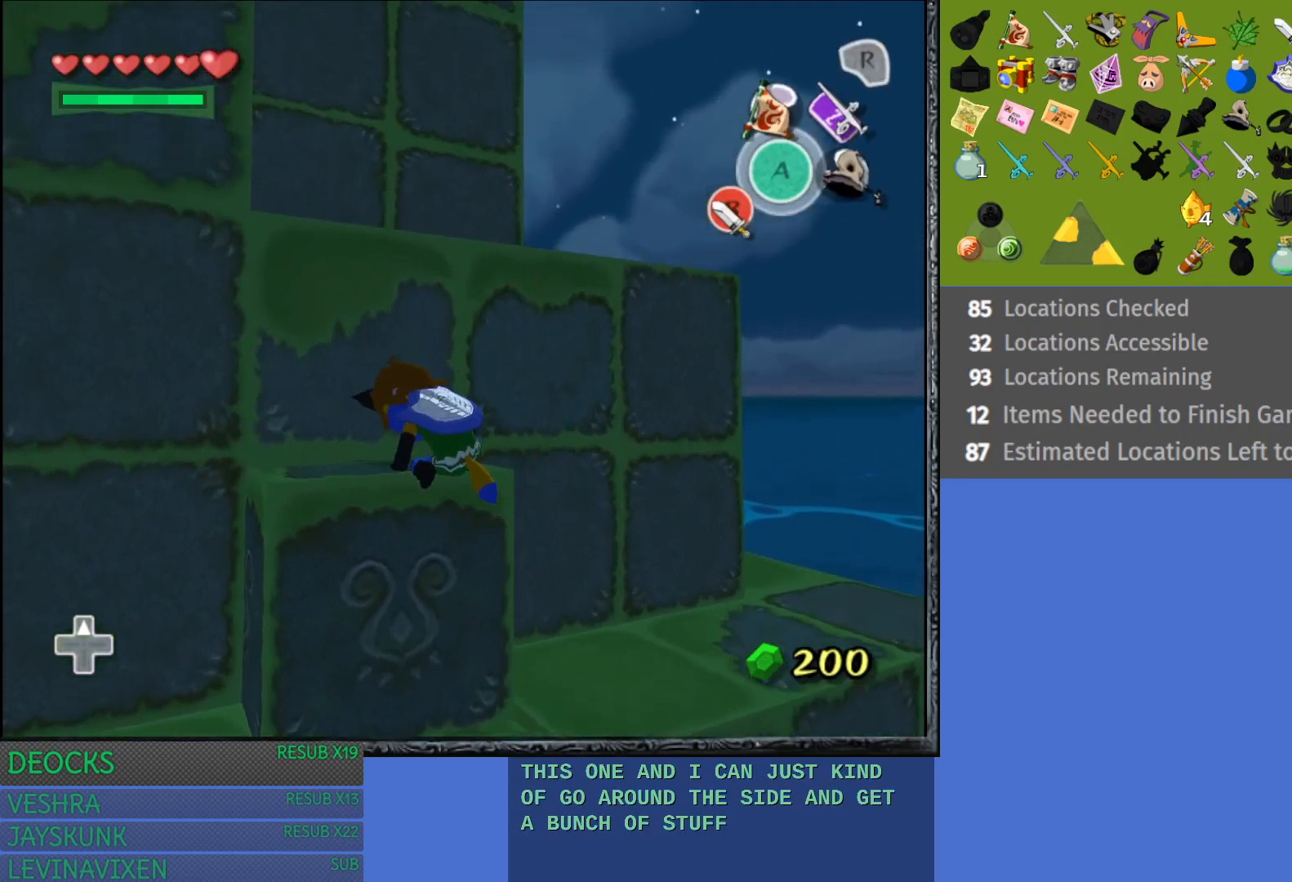
{"buttons": [], "left_stick": "up-left", "right_stick": "center", "events": []}
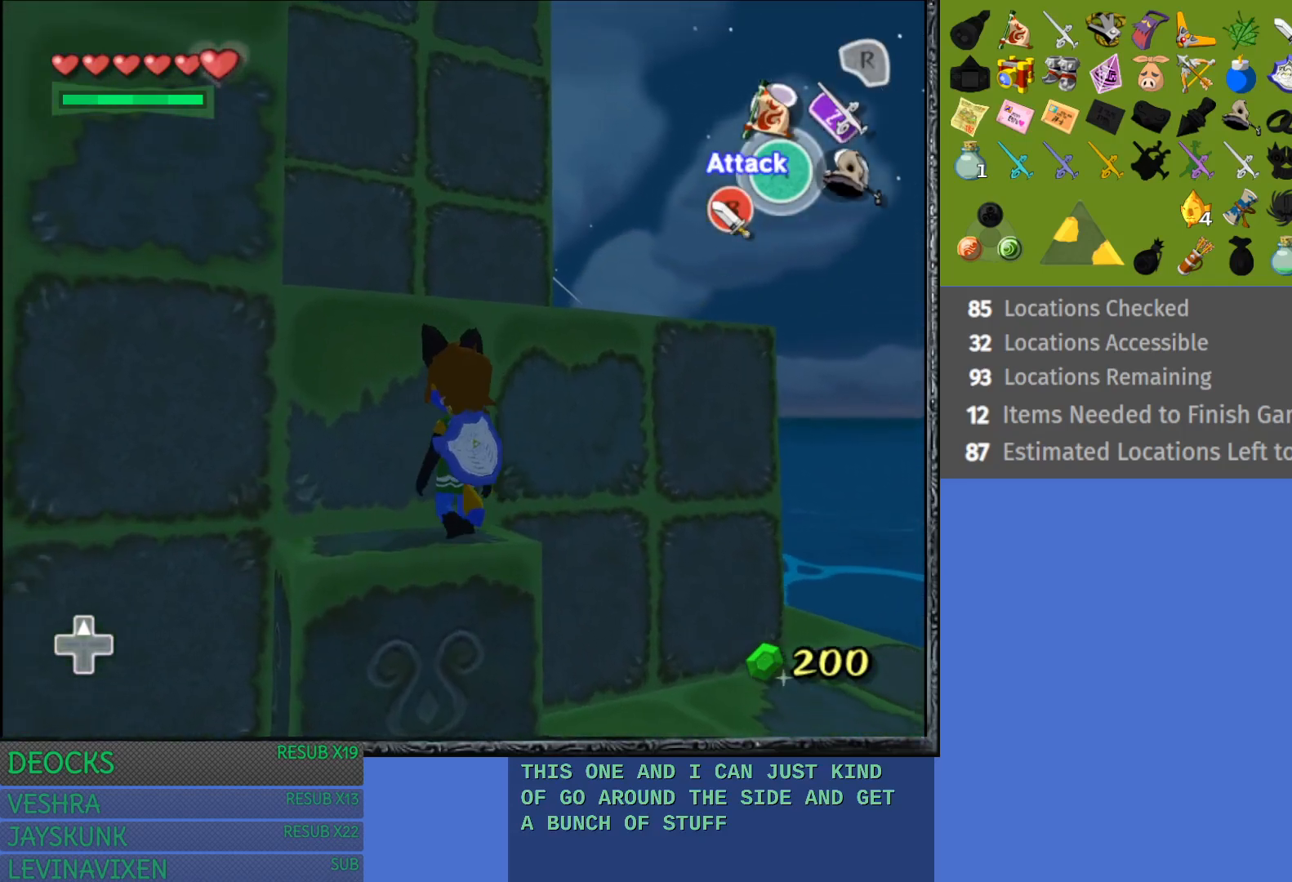
{"buttons": [], "left_stick": "up-left", "right_stick": "center", "events": []}
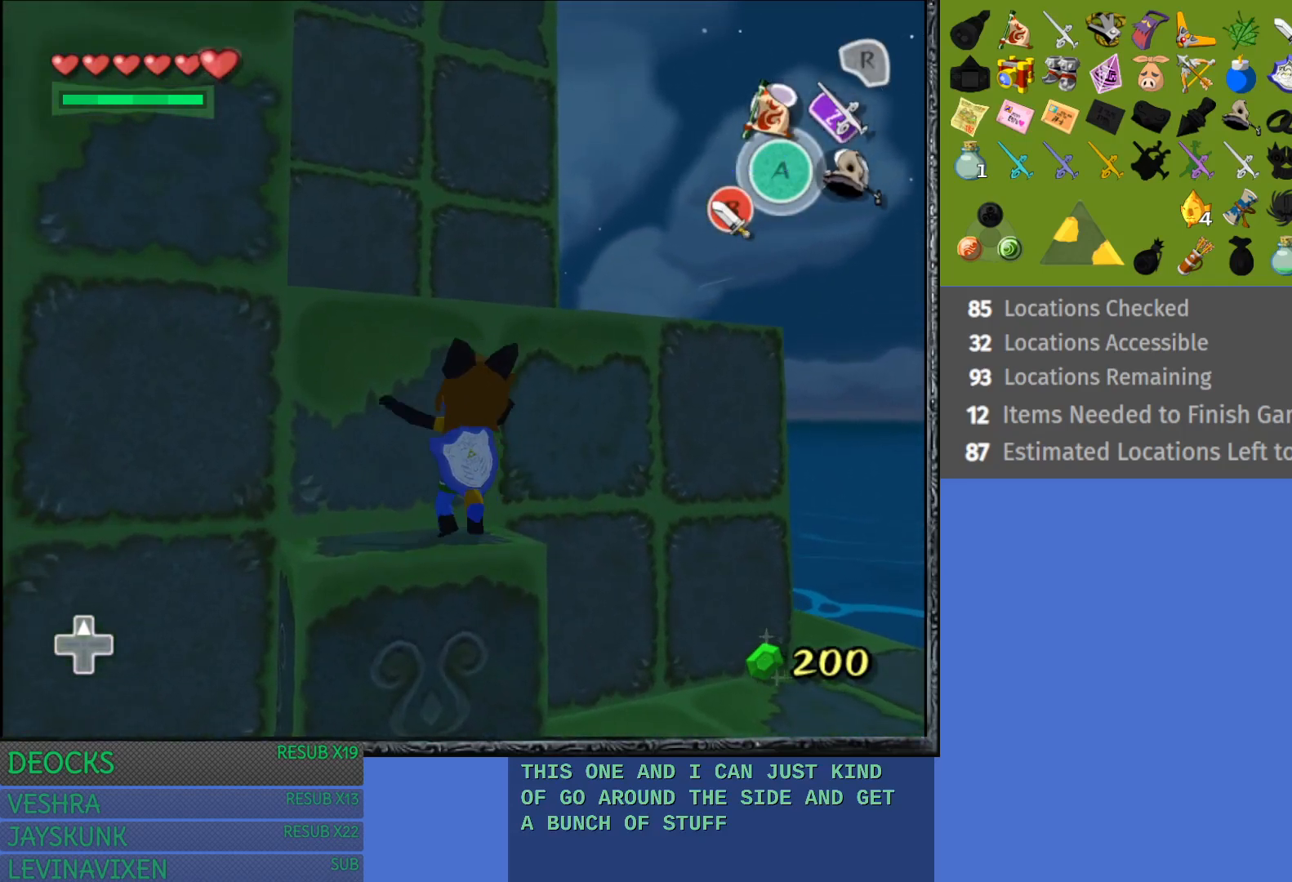
{"buttons": [], "left_stick": "up-left", "right_stick": "center", "events": []}
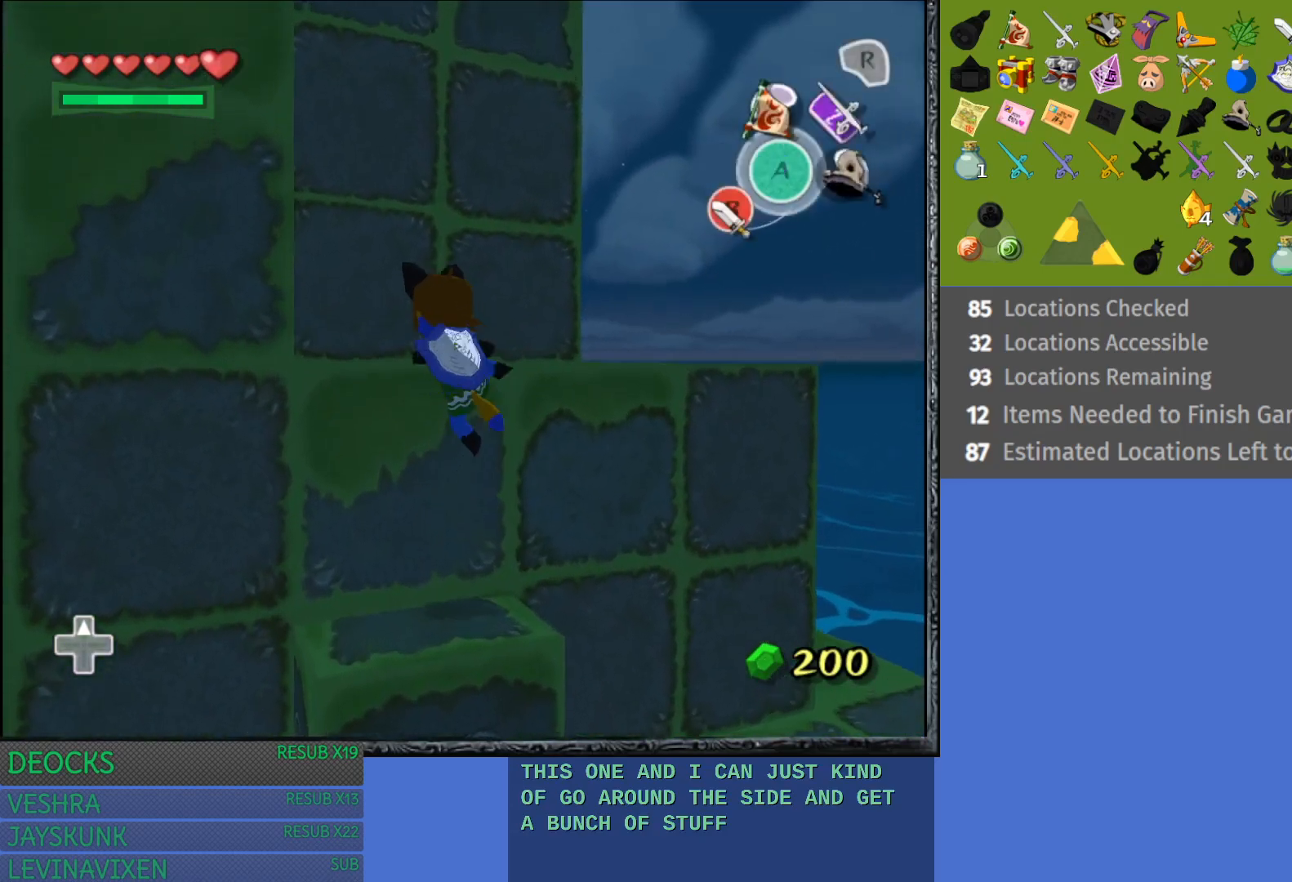
{"buttons": [], "left_stick": "up", "right_stick": "center", "events": [[283, "left_stick", "up"]]}
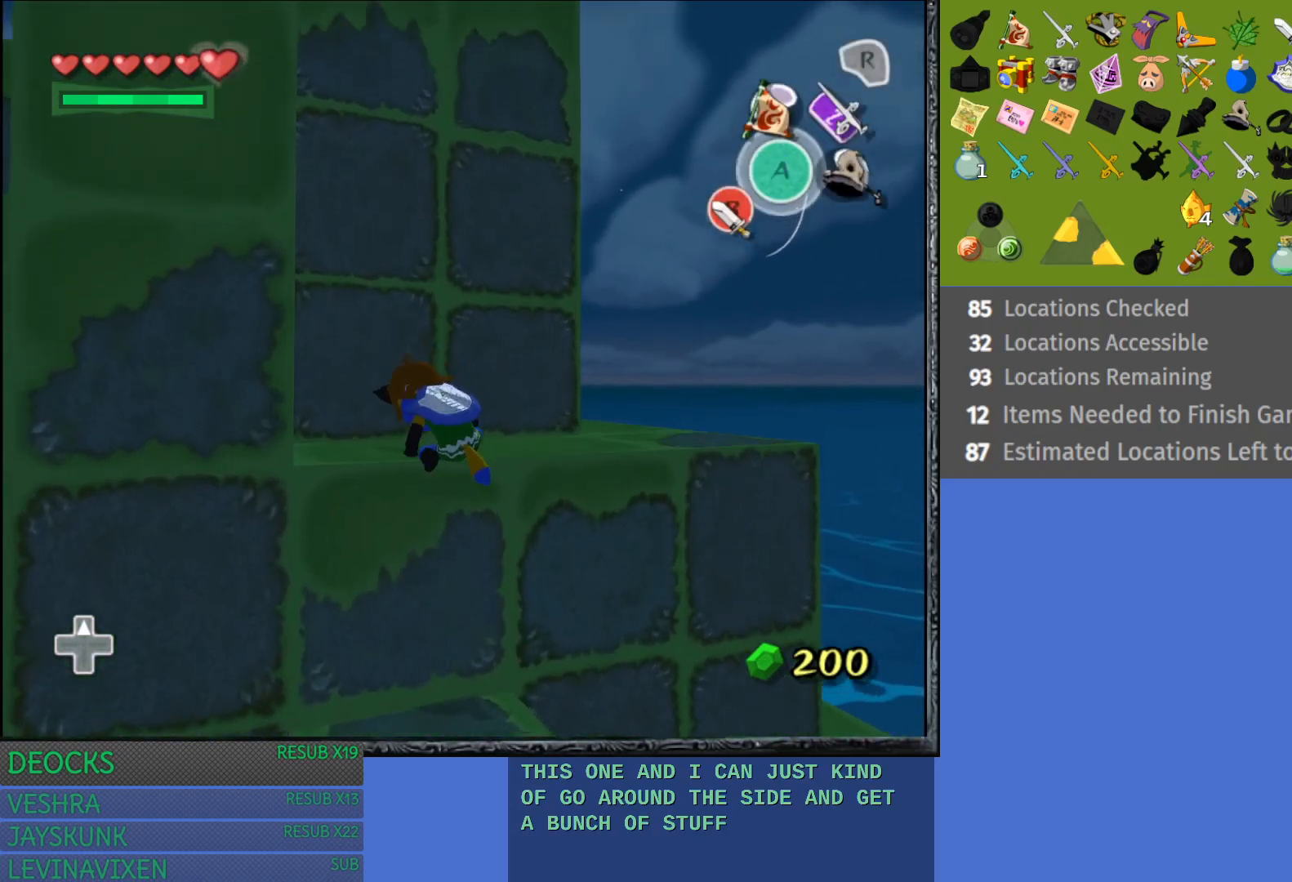
{"buttons": [], "left_stick": "up-right", "right_stick": "center", "events": [[33, "left_stick", "up-right"]]}
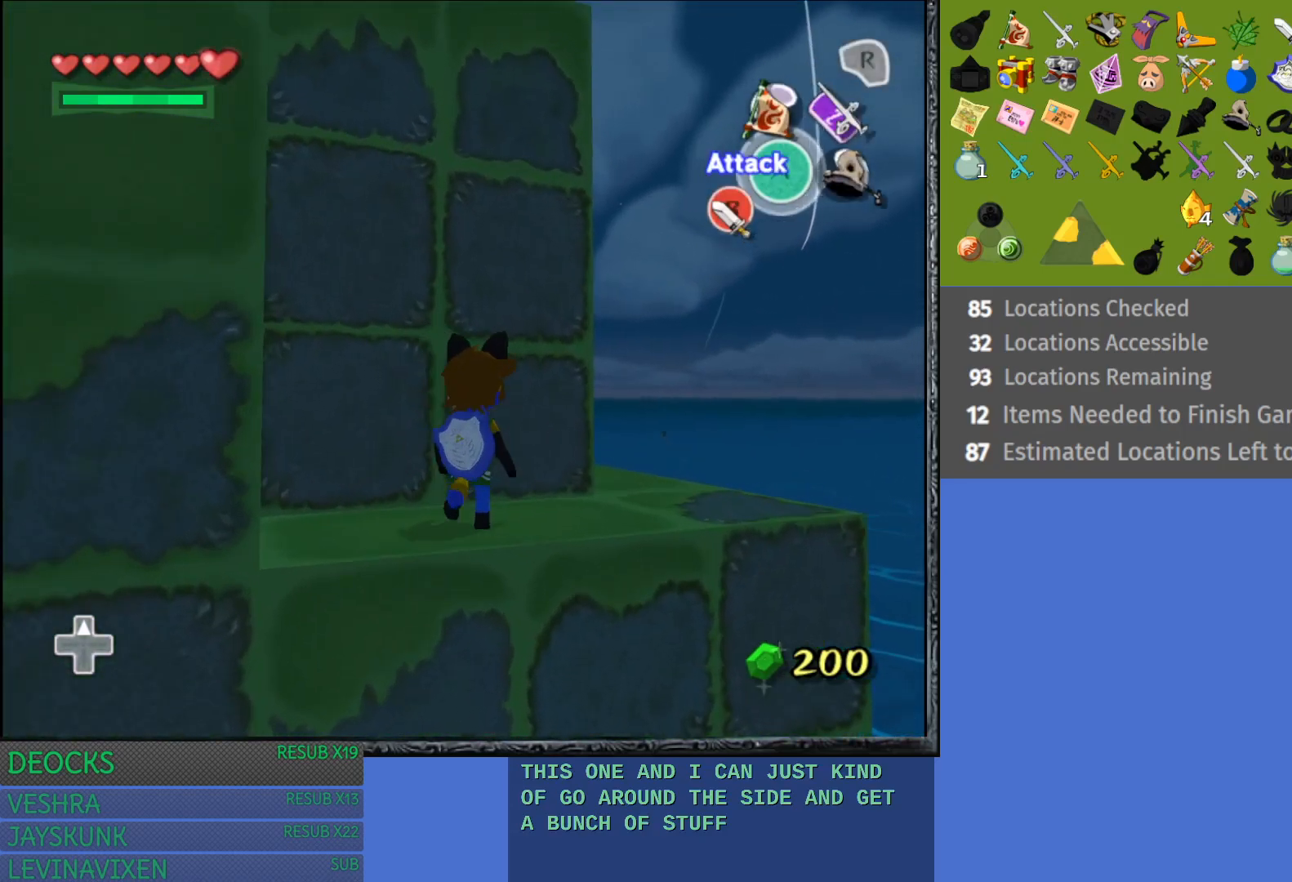
{"buttons": [], "left_stick": "up-right", "right_stick": "center", "events": []}
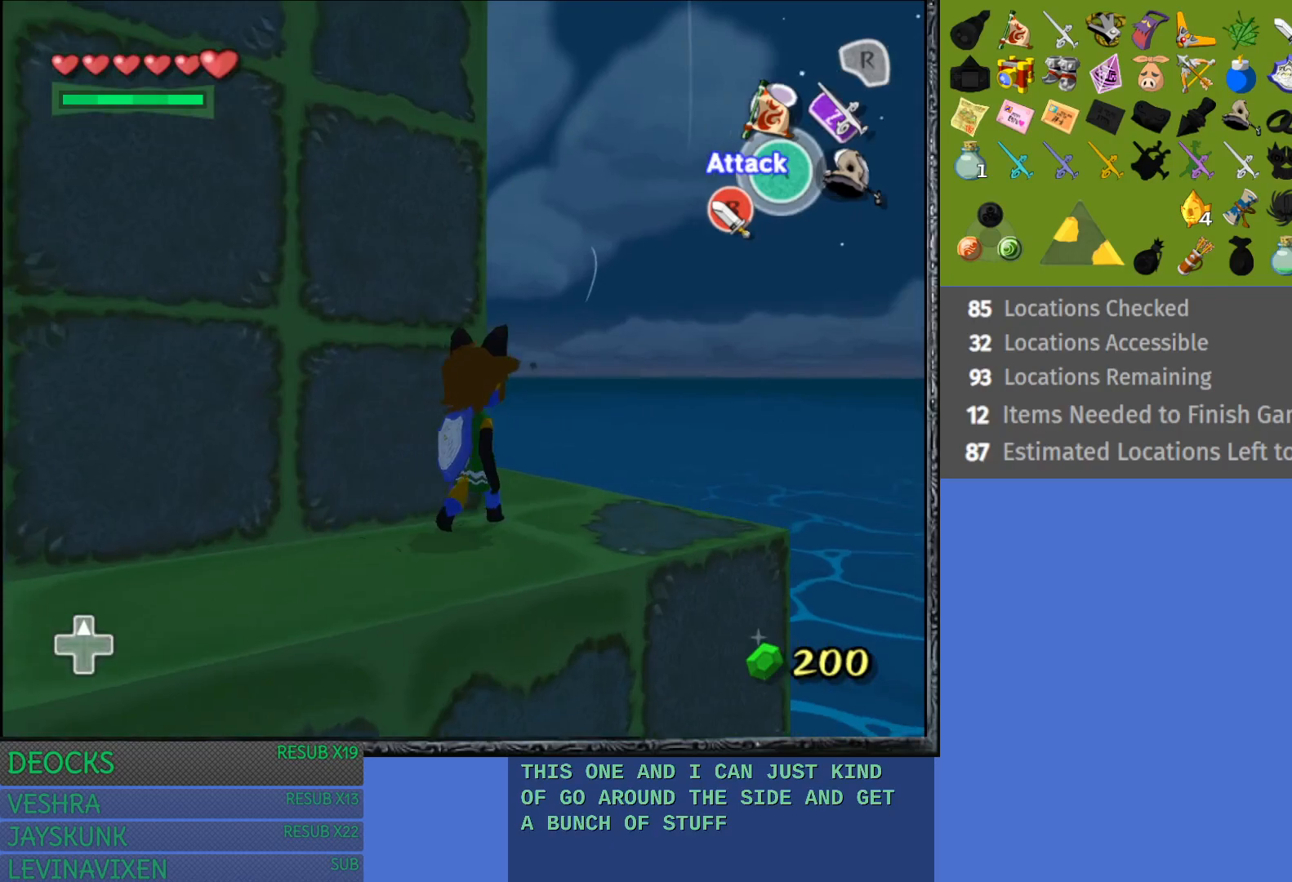
{"buttons": ["START"], "left_stick": "up-left", "right_stick": "center", "events": [[100, "left_stick", "up-left"], [250, "START", "down"]]}